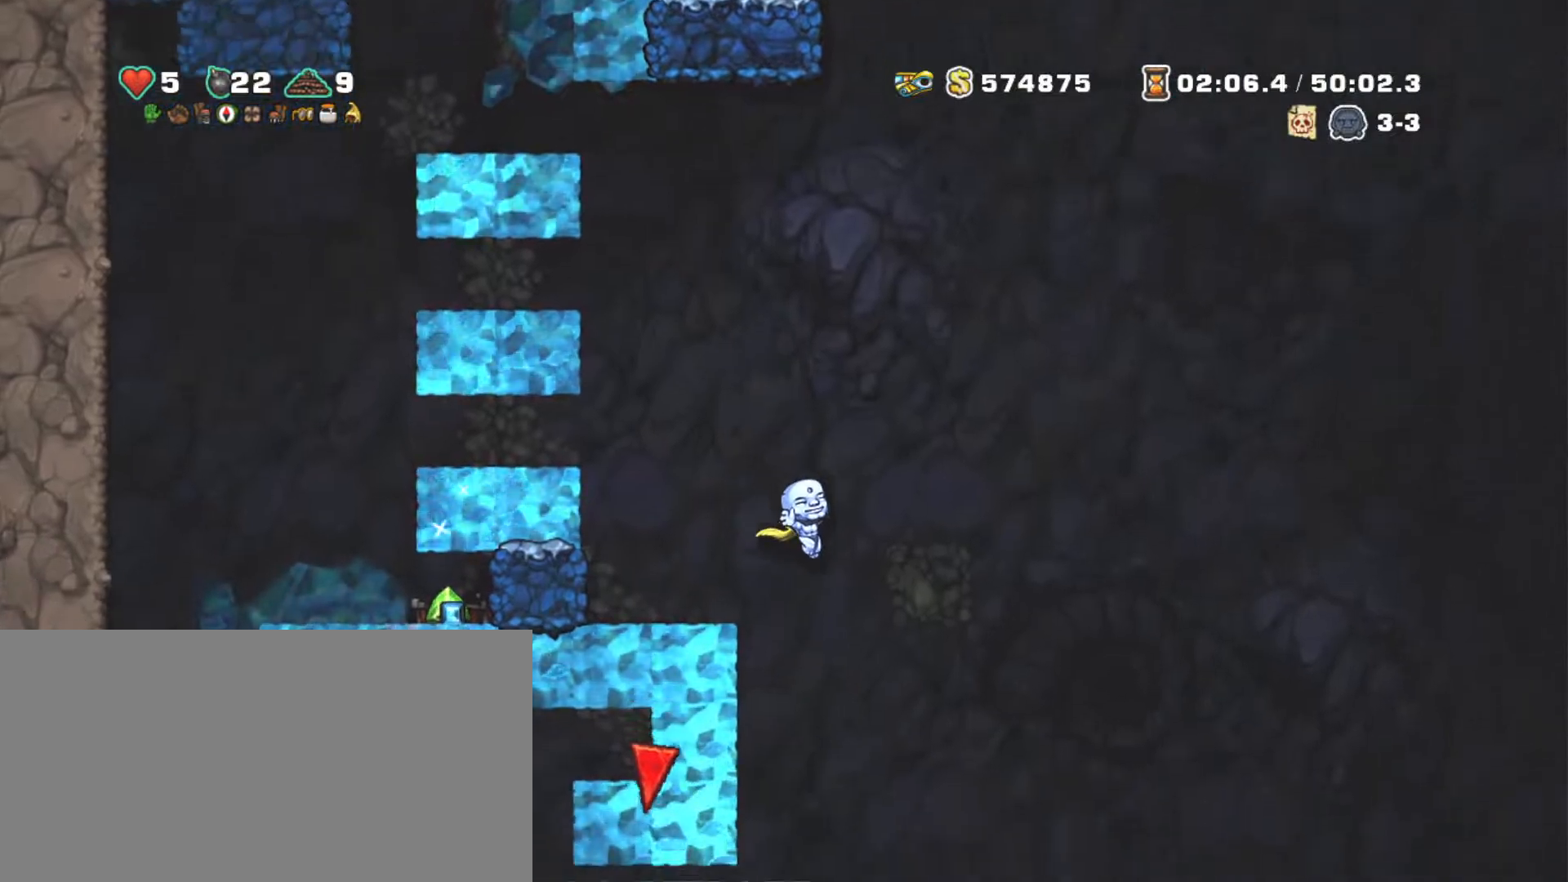
Gameplay with keyboard; each line is a JSON object with the keys held at the frame after it. "events" lists presses ("down") and releases ("up") of "a", "down", "escape", "left", "right", "s", "shift", "space", "tab", "up", "x" and "z" between this image and that frame as [ms after this image, input, new state], when the widget could be followed in between. No other keys are recorded. Mouse input is not recorded.
{"keys": ["shift"], "events": [[117, "z", "down"], [217, "z", "up"], [300, "z", "down"], [400, "z", "up"]]}
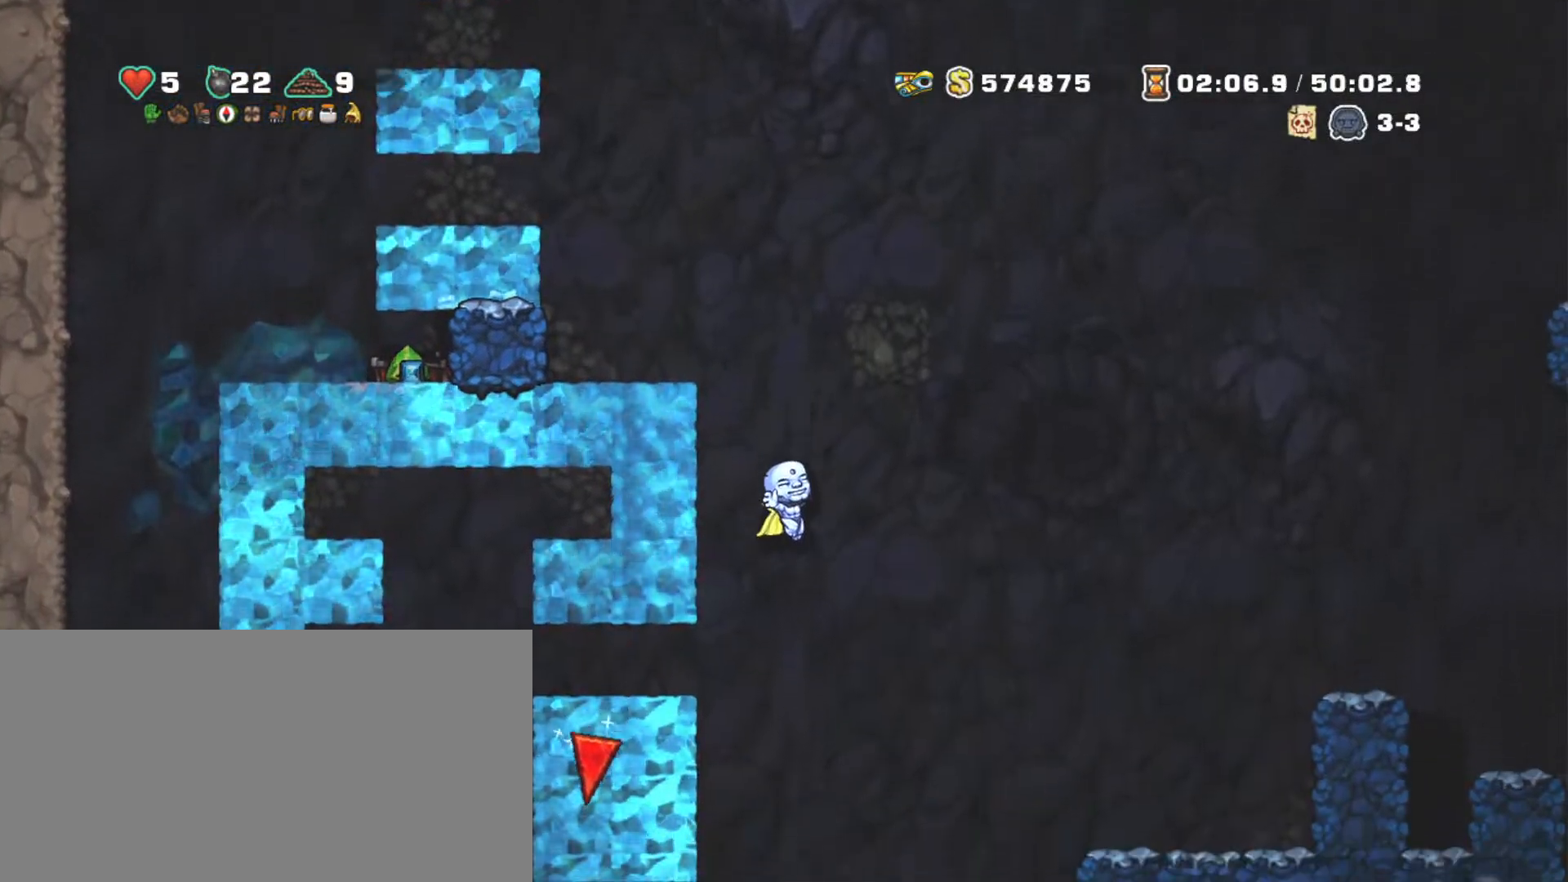
{"keys": ["shift", "z"], "events": [[234, "z", "down"], [317, "z", "up"], [417, "z", "down"]]}
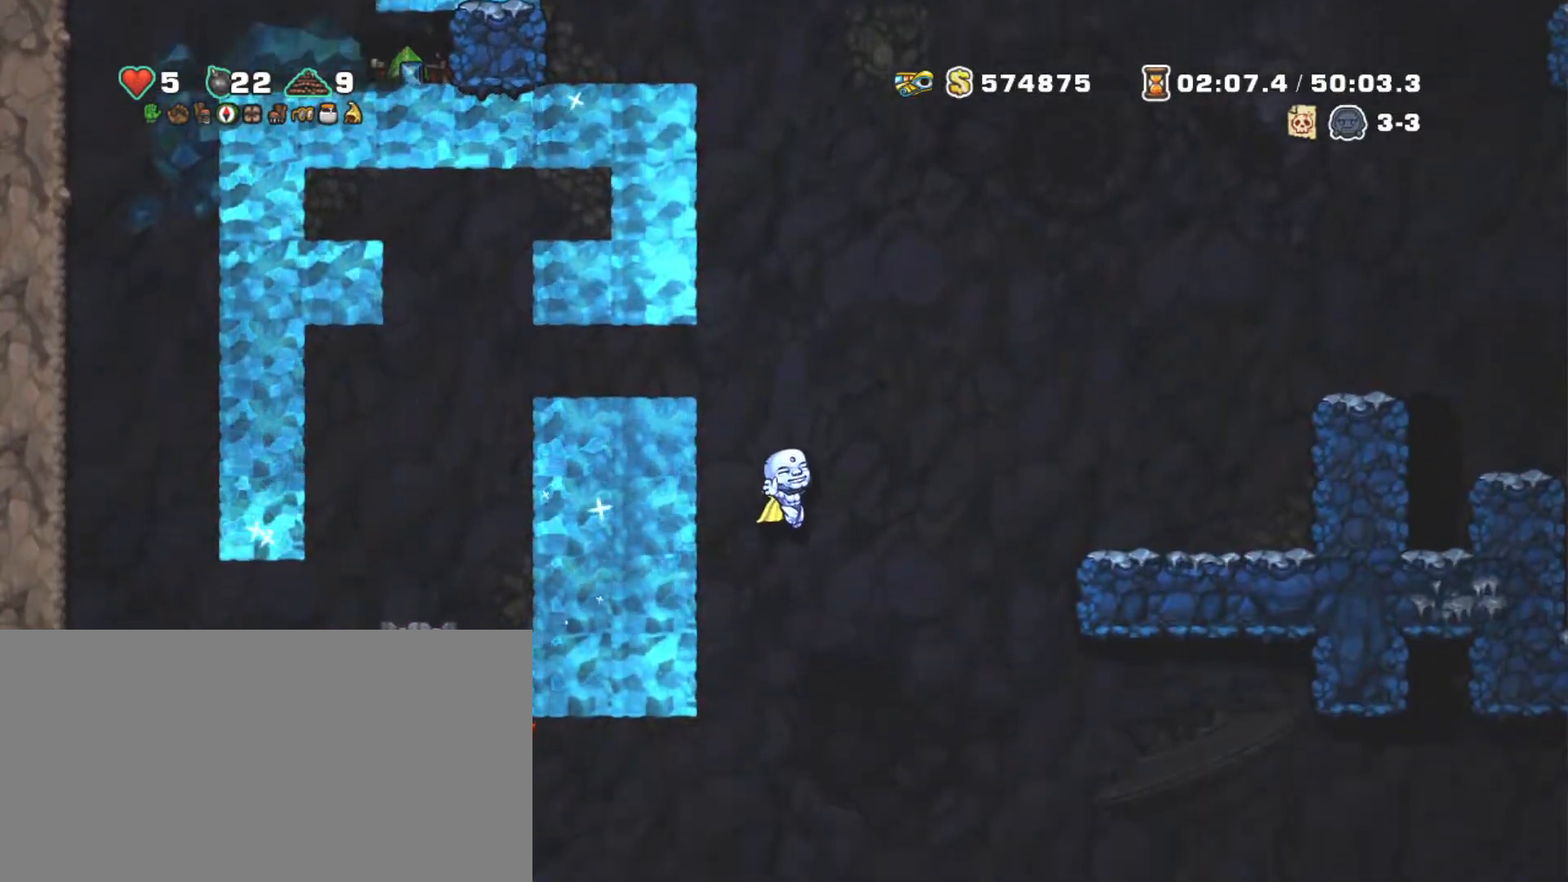
{"keys": ["down", "shift"], "events": [[17, "left", "down"], [17, "z", "up"], [200, "down", "down"], [300, "left", "up"]]}
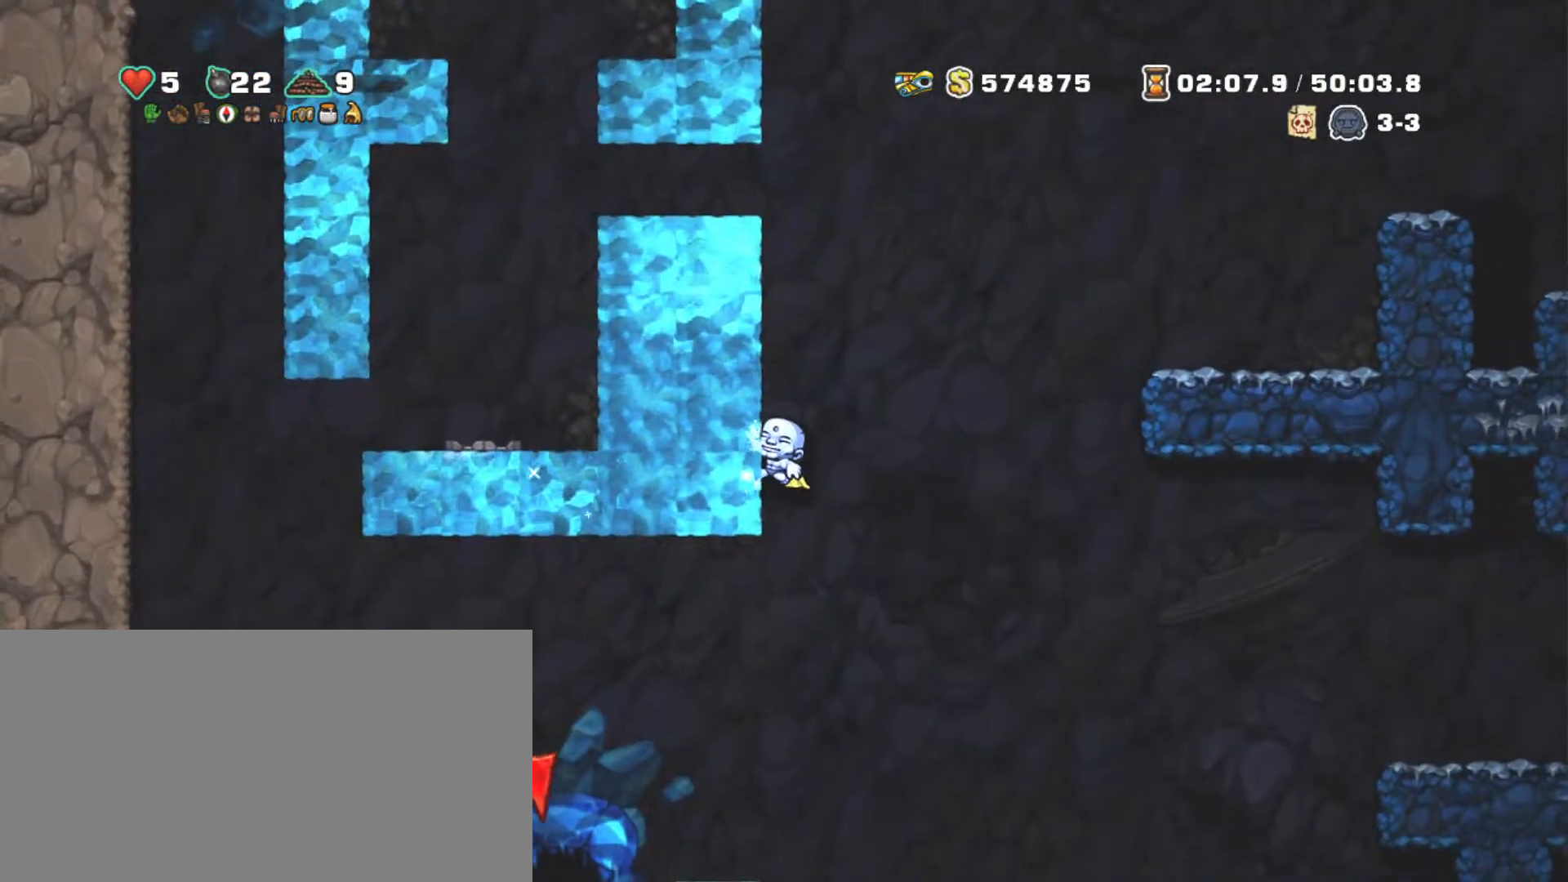
{"keys": ["down", "shift"], "events": []}
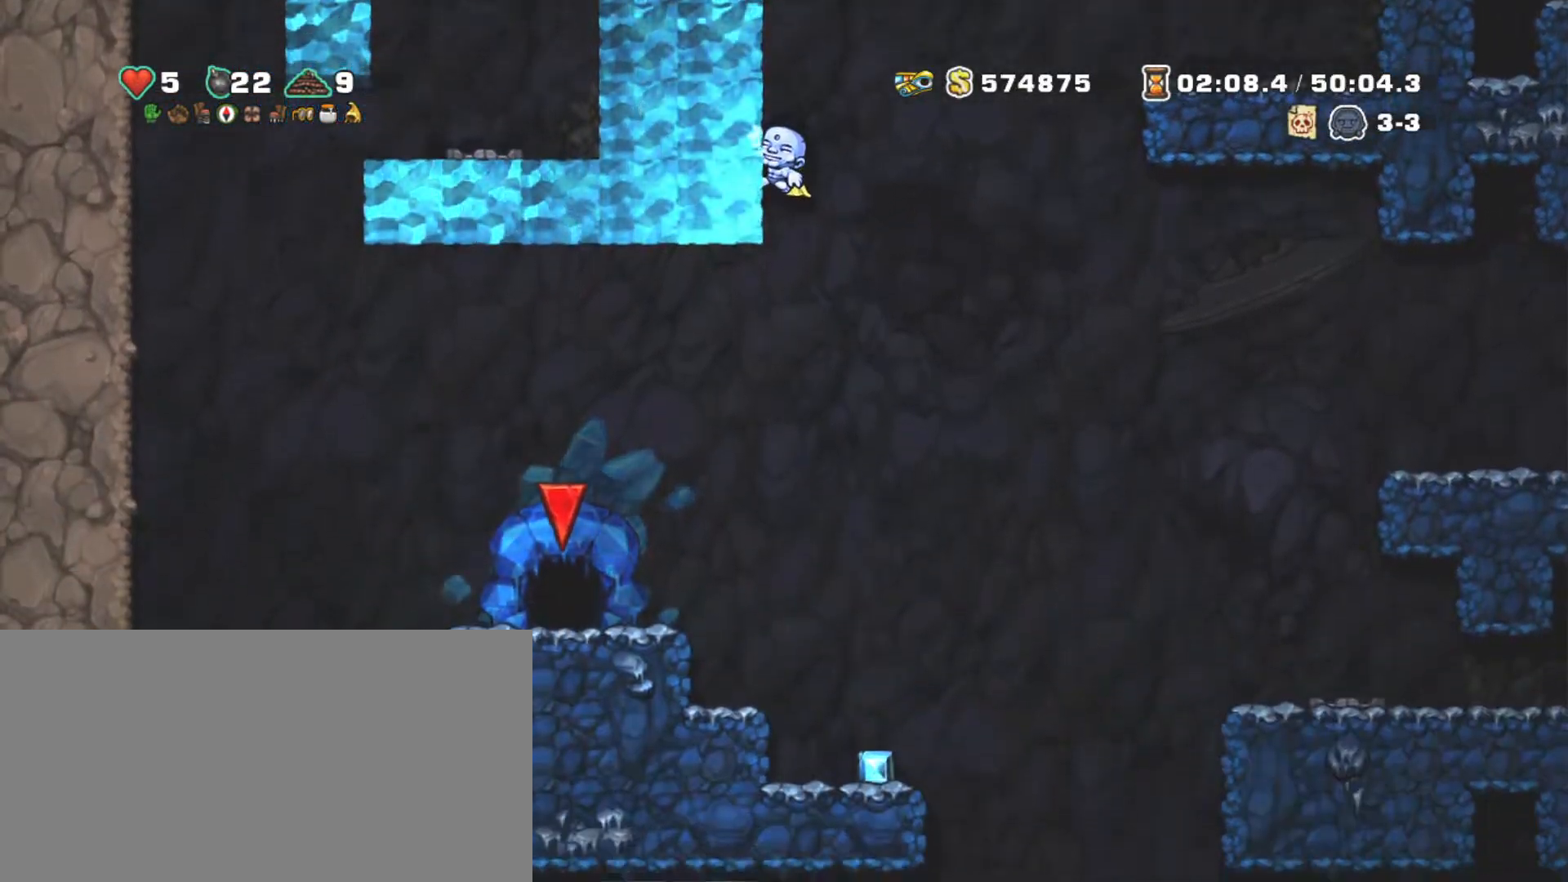
{"keys": ["right", "shift", "z"], "events": [[184, "z", "down"], [284, "right", "down"], [317, "z", "up"], [367, "down", "up"], [467, "z", "down"]]}
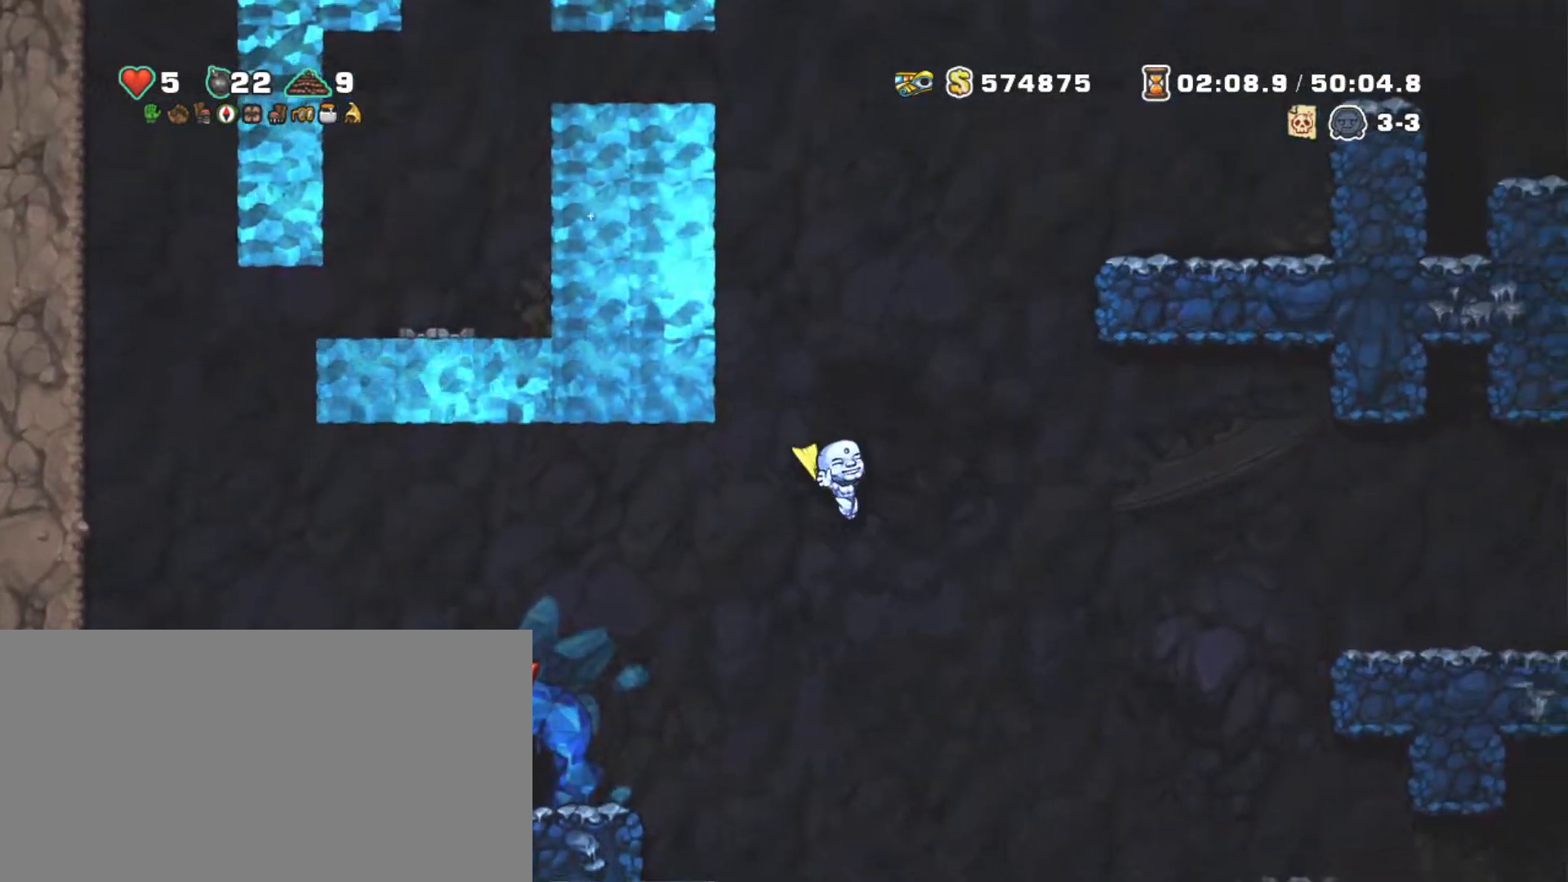
{"keys": ["right", "shift", "z"], "events": []}
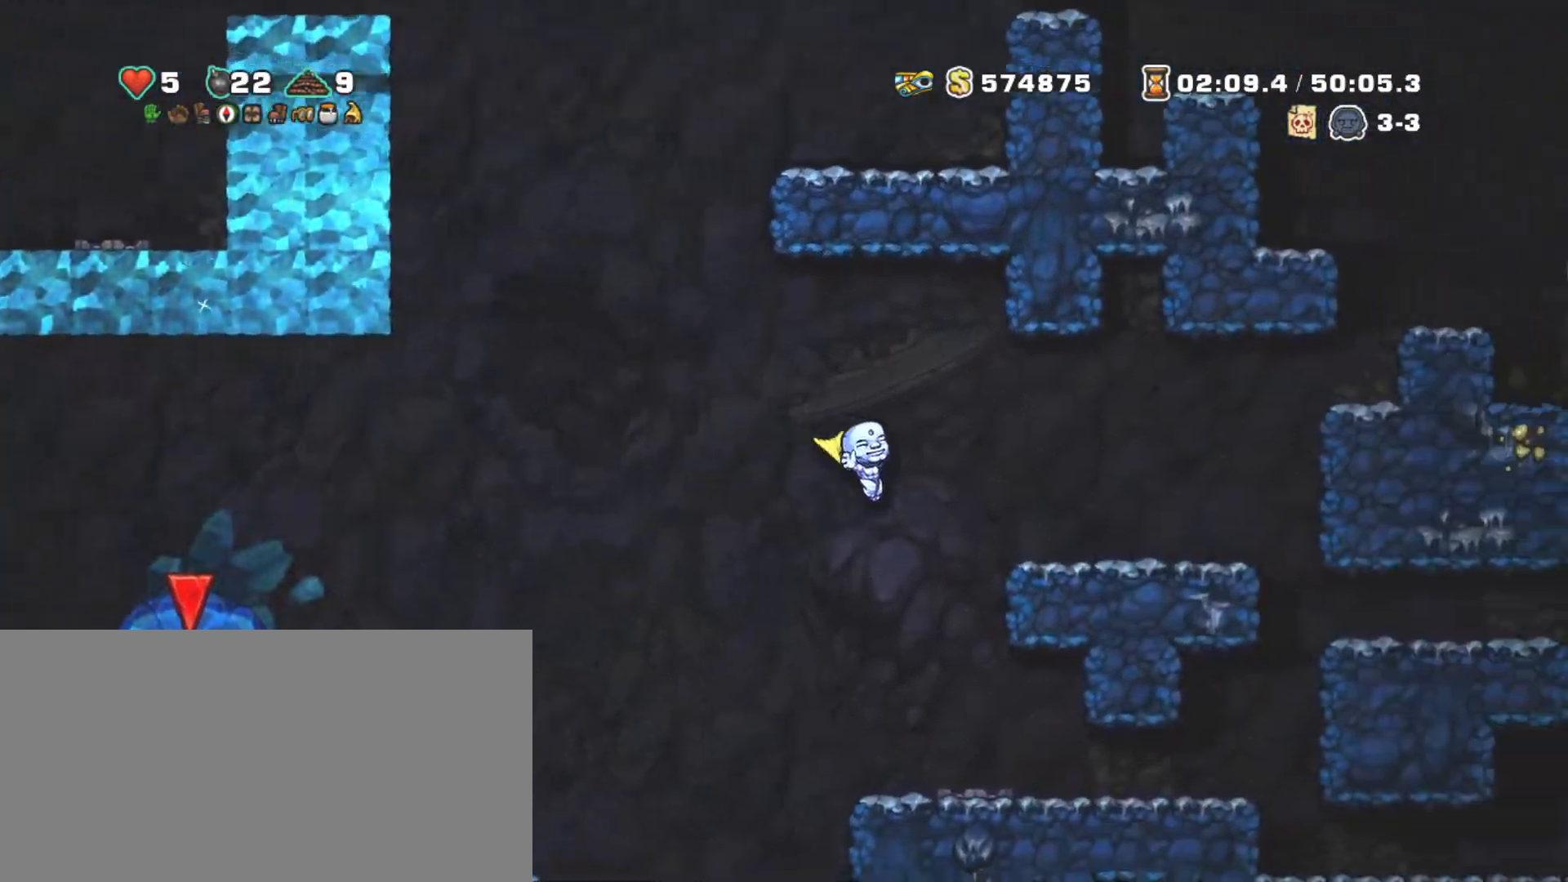
{"keys": ["shift"], "events": [[84, "z", "up"], [217, "z", "down"], [317, "z", "up"], [350, "right", "up"]]}
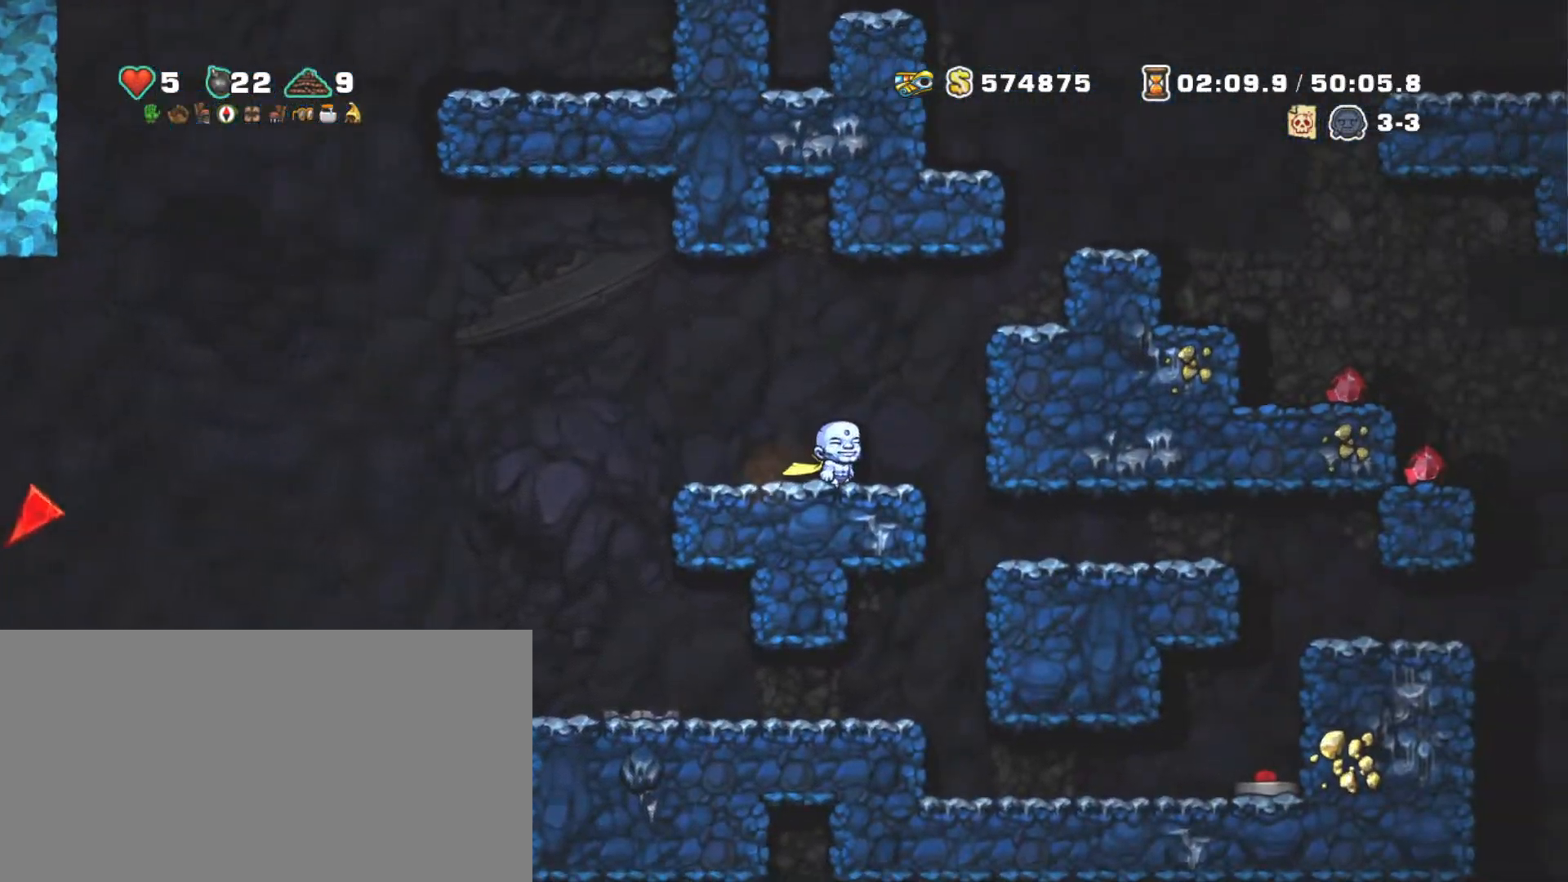
{"keys": ["right", "shift"], "events": [[284, "right", "down"]]}
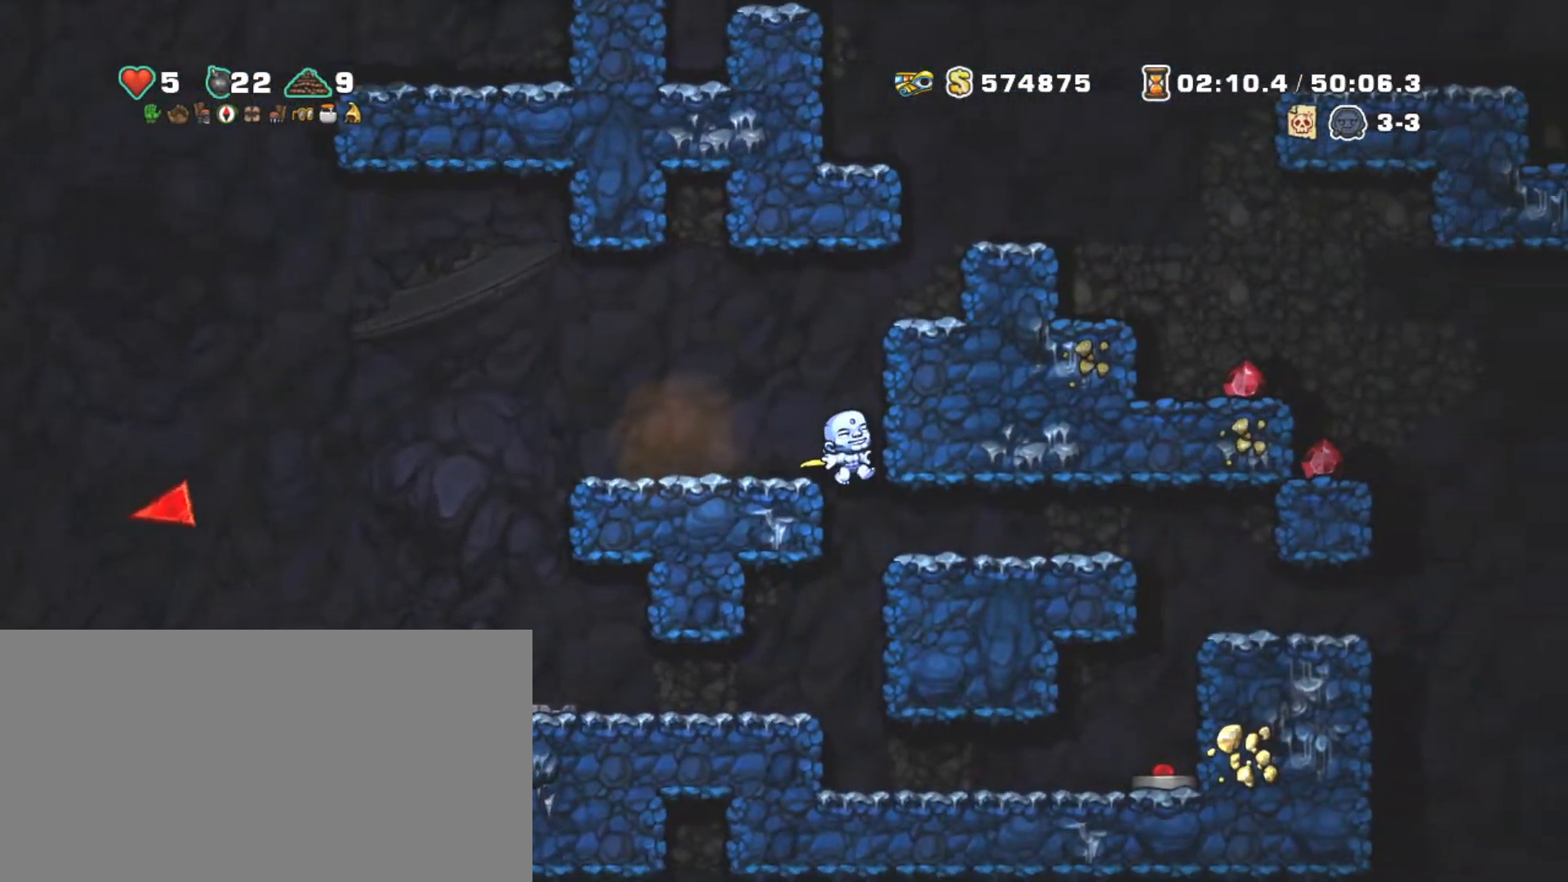
{"keys": ["right"], "events": [[150, "down", "down"], [150, "right", "up"], [234, "z", "down"], [334, "z", "up"], [384, "down", "up"], [384, "shift", "up"], [484, "right", "down"]]}
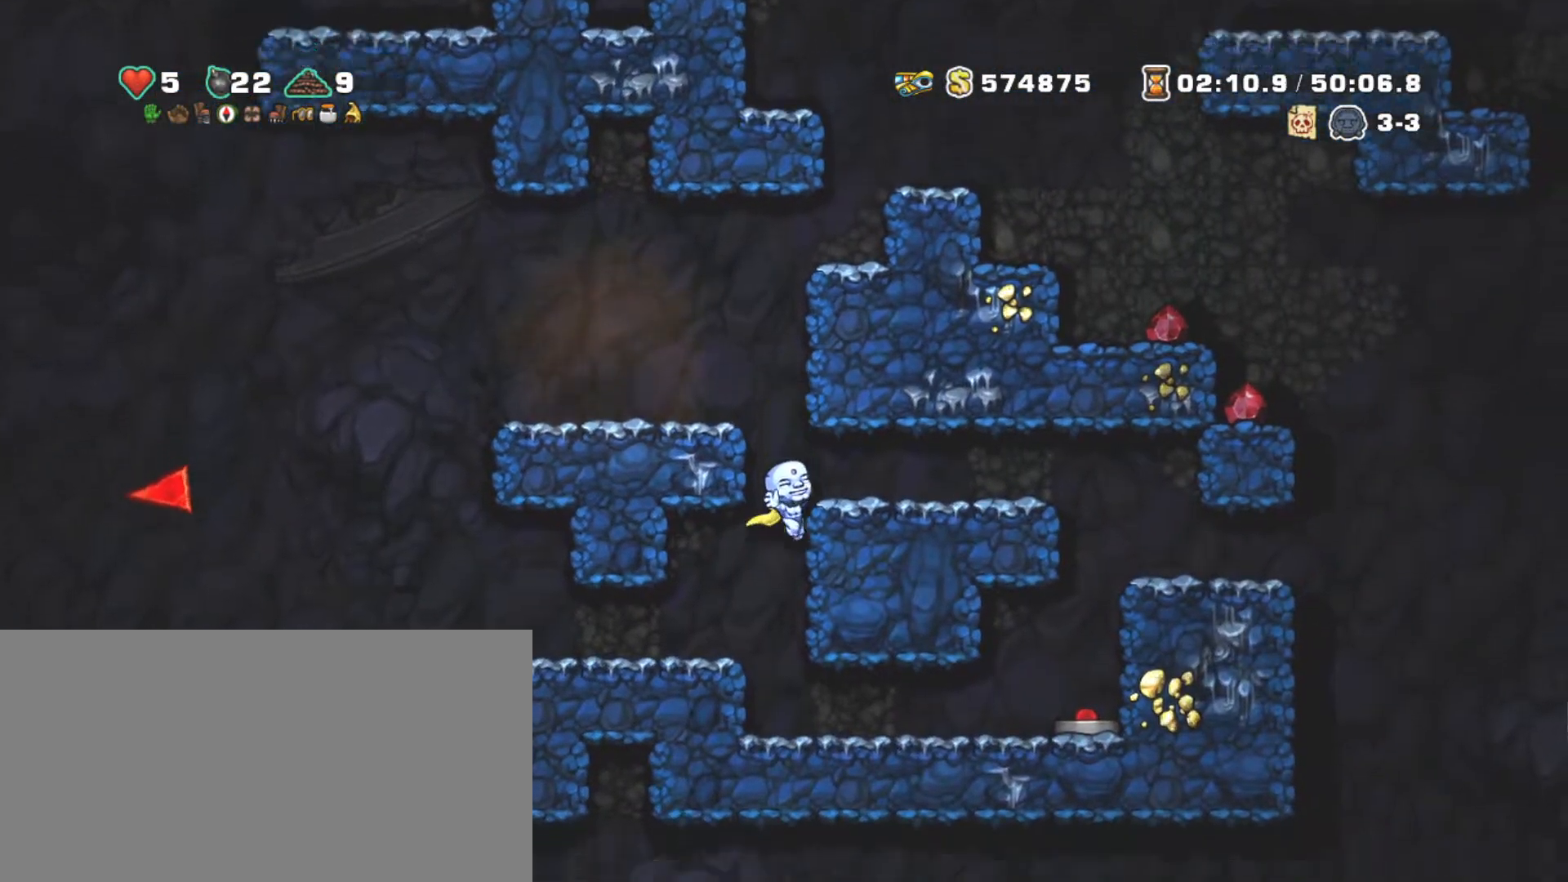
{"keys": ["shift"], "events": [[117, "down", "down"], [117, "right", "up"], [300, "z", "down"], [400, "z", "up"], [450, "down", "up"], [500, "shift", "down"]]}
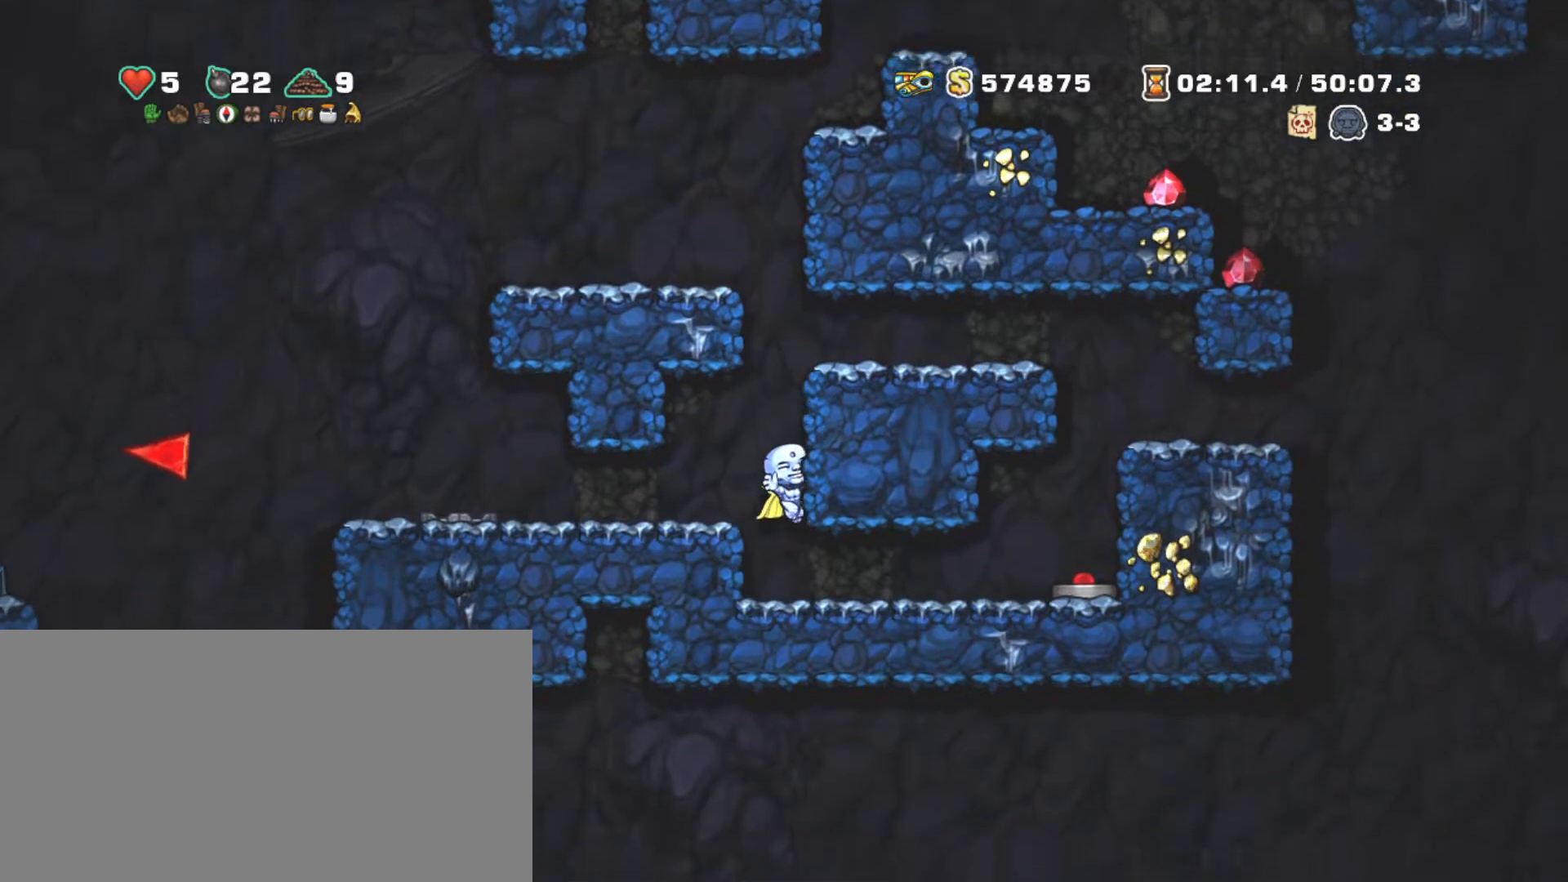
{"keys": ["right", "shift"], "events": [[184, "right", "down"]]}
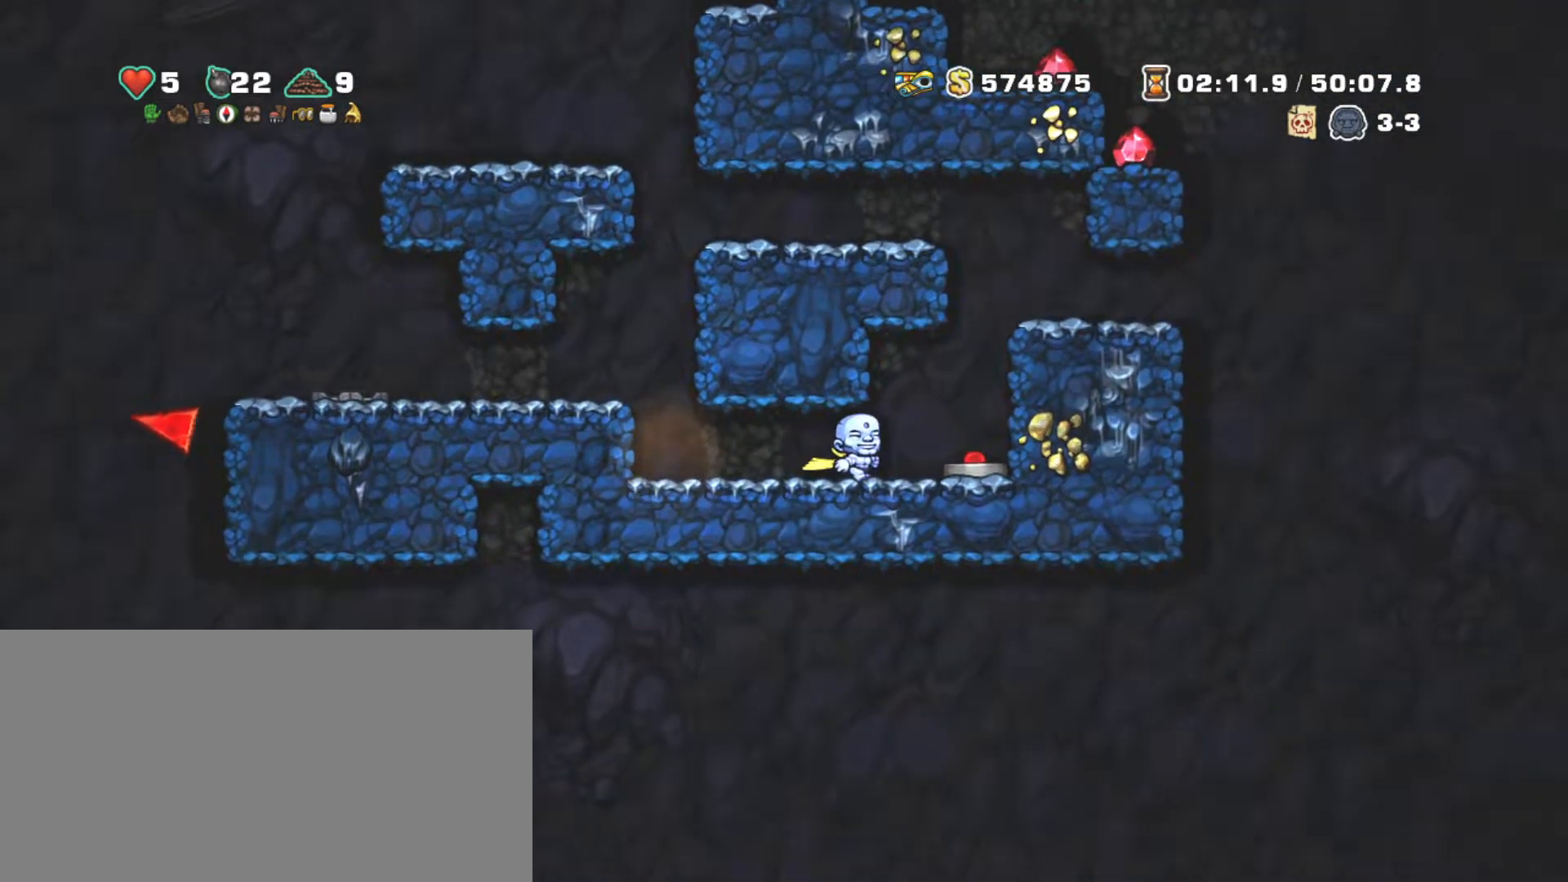
{"keys": ["right", "shift"], "events": [[150, "down", "down"], [200, "x", "down"], [300, "right", "up"], [300, "z", "down"], [350, "x", "up"], [384, "down", "up"], [434, "right", "down"], [484, "z", "up"]]}
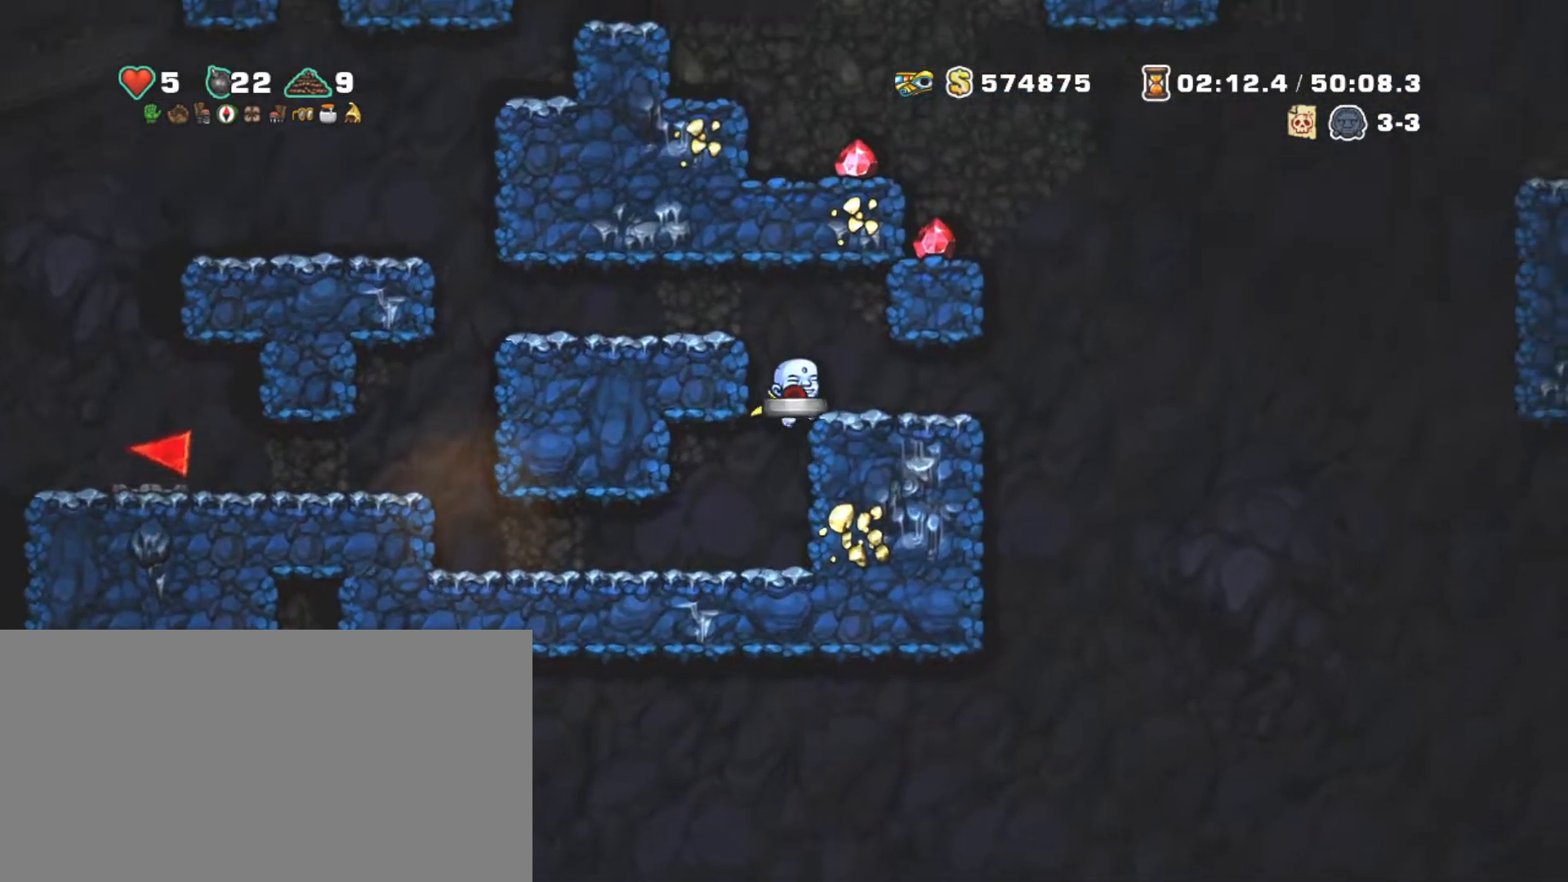
{"keys": ["right", "shift", "z"], "events": [[67, "right", "up"], [267, "left", "down"], [267, "z", "down"], [350, "left", "up"], [450, "right", "down"]]}
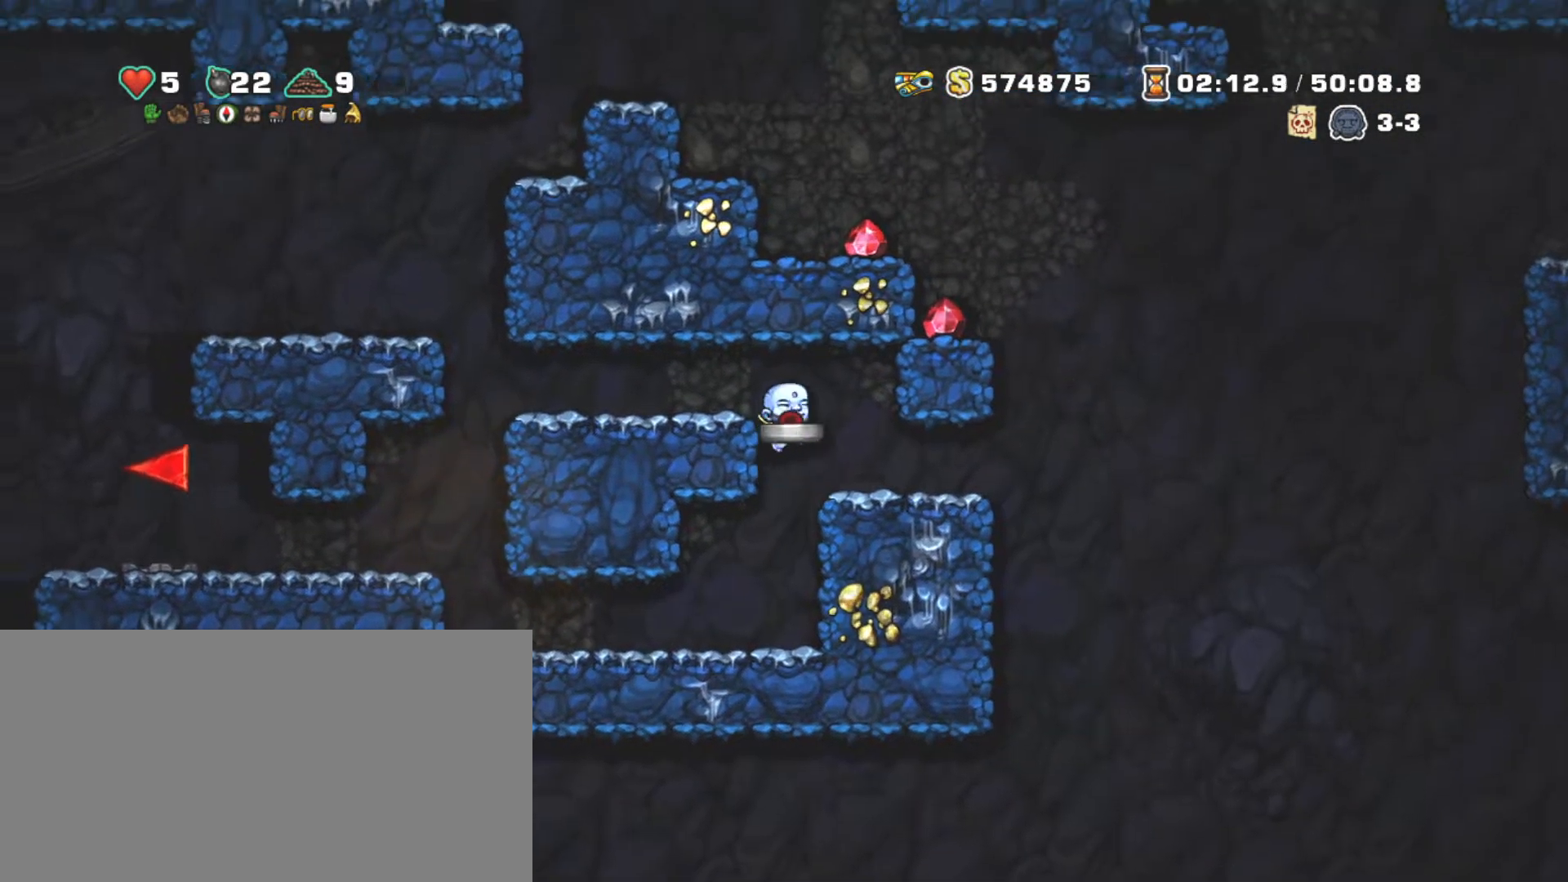
{"keys": ["left", "shift", "z"], "events": [[100, "right", "up"], [100, "z", "up"], [317, "left", "down"], [467, "z", "down"]]}
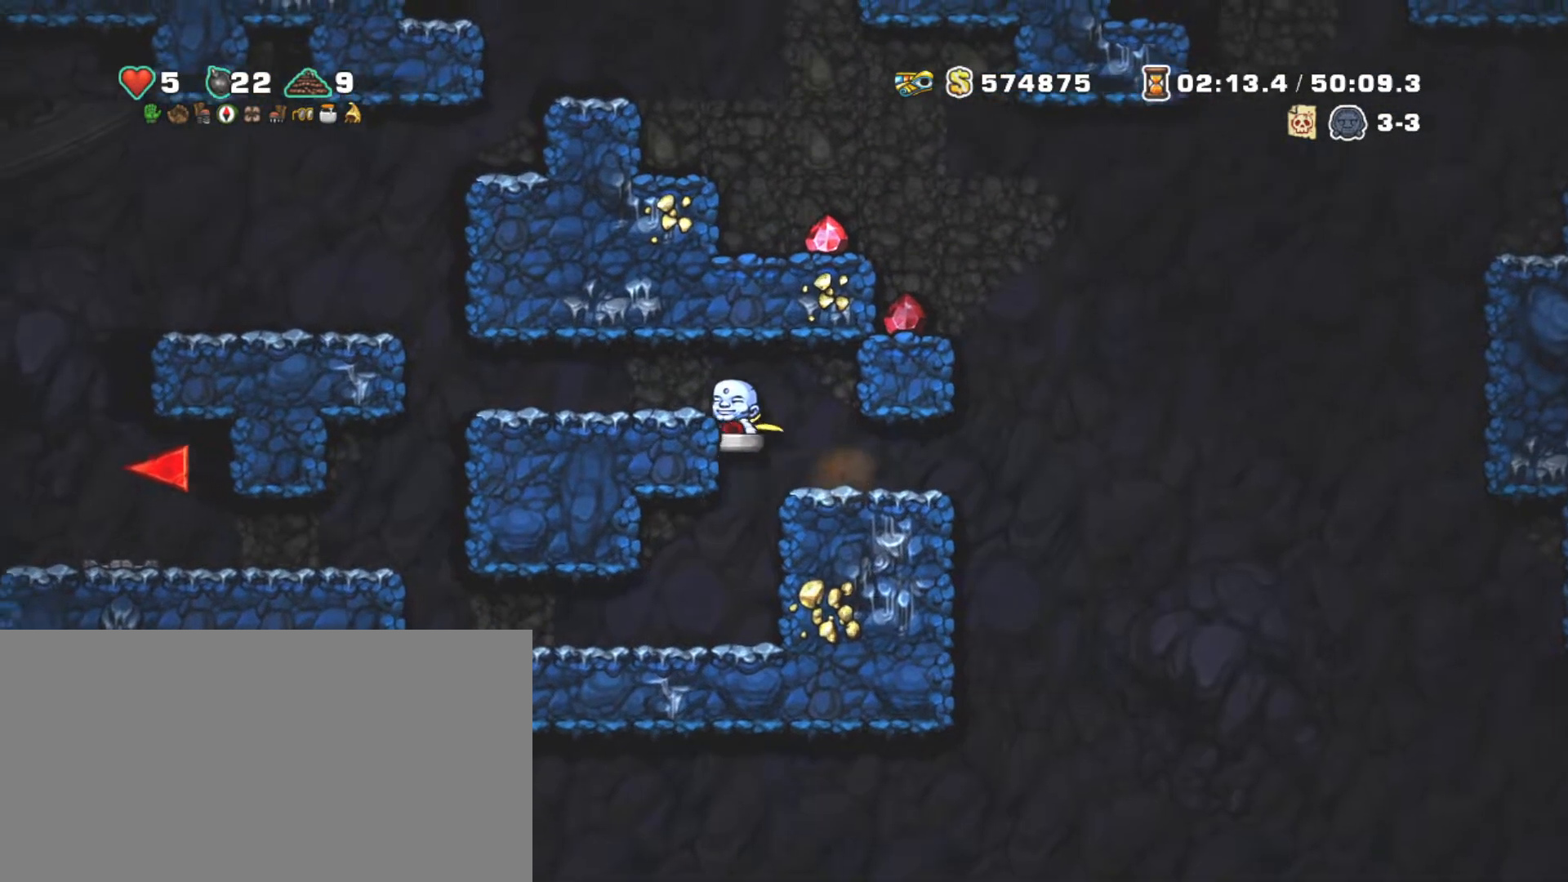
{"keys": ["left", "shift"], "events": [[100, "z", "up"]]}
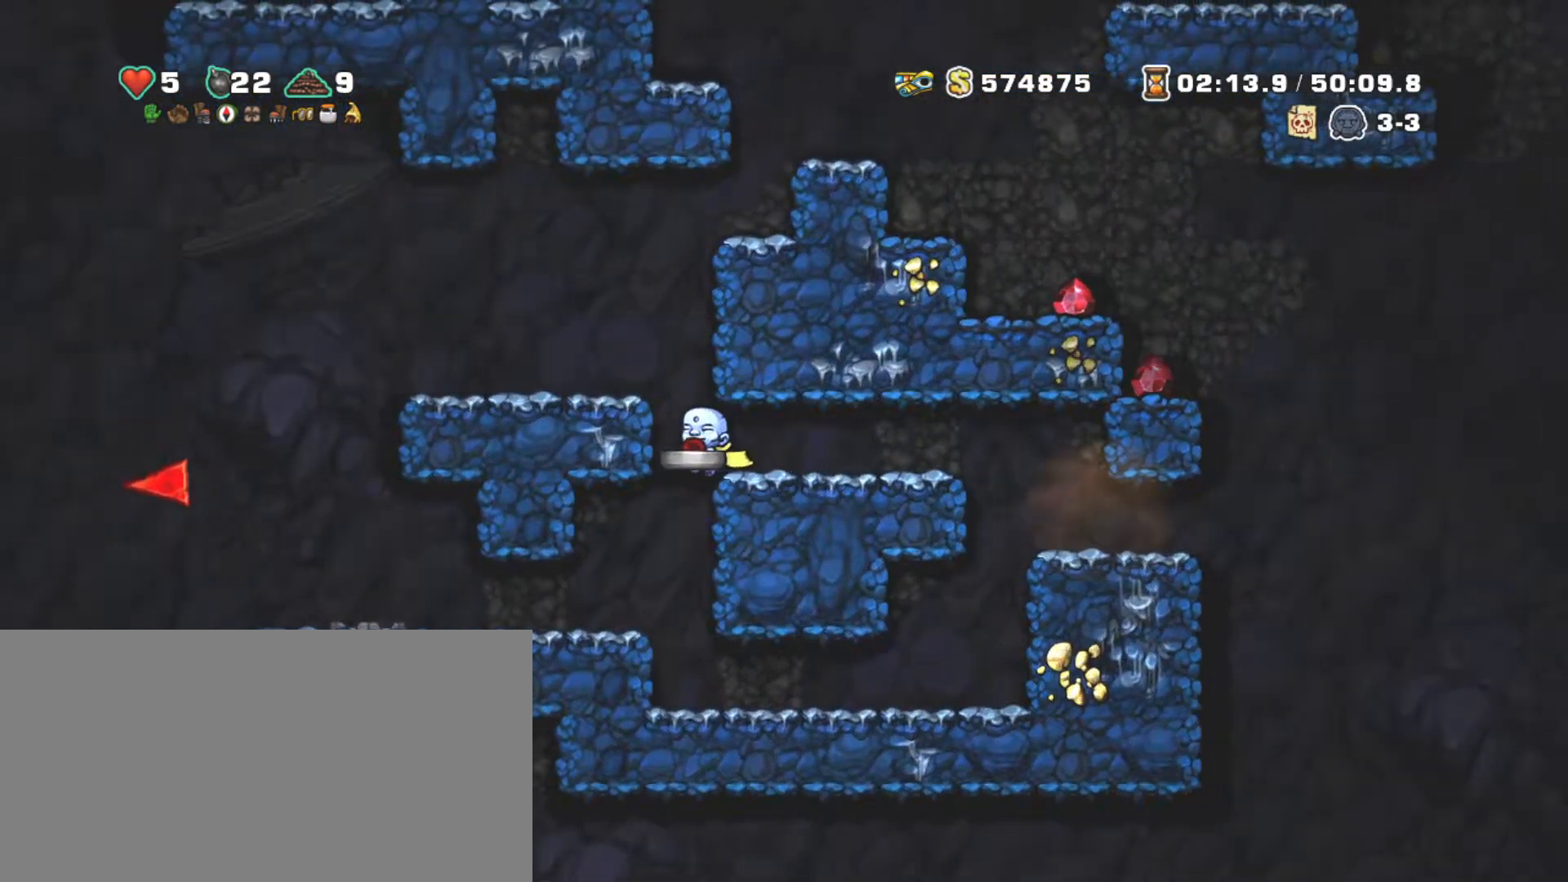
{"keys": ["right", "shift", "z"], "events": [[17, "z", "down"], [67, "left", "up"], [117, "right", "down"], [267, "z", "up"], [367, "right", "up"], [400, "z", "down"], [500, "right", "down"]]}
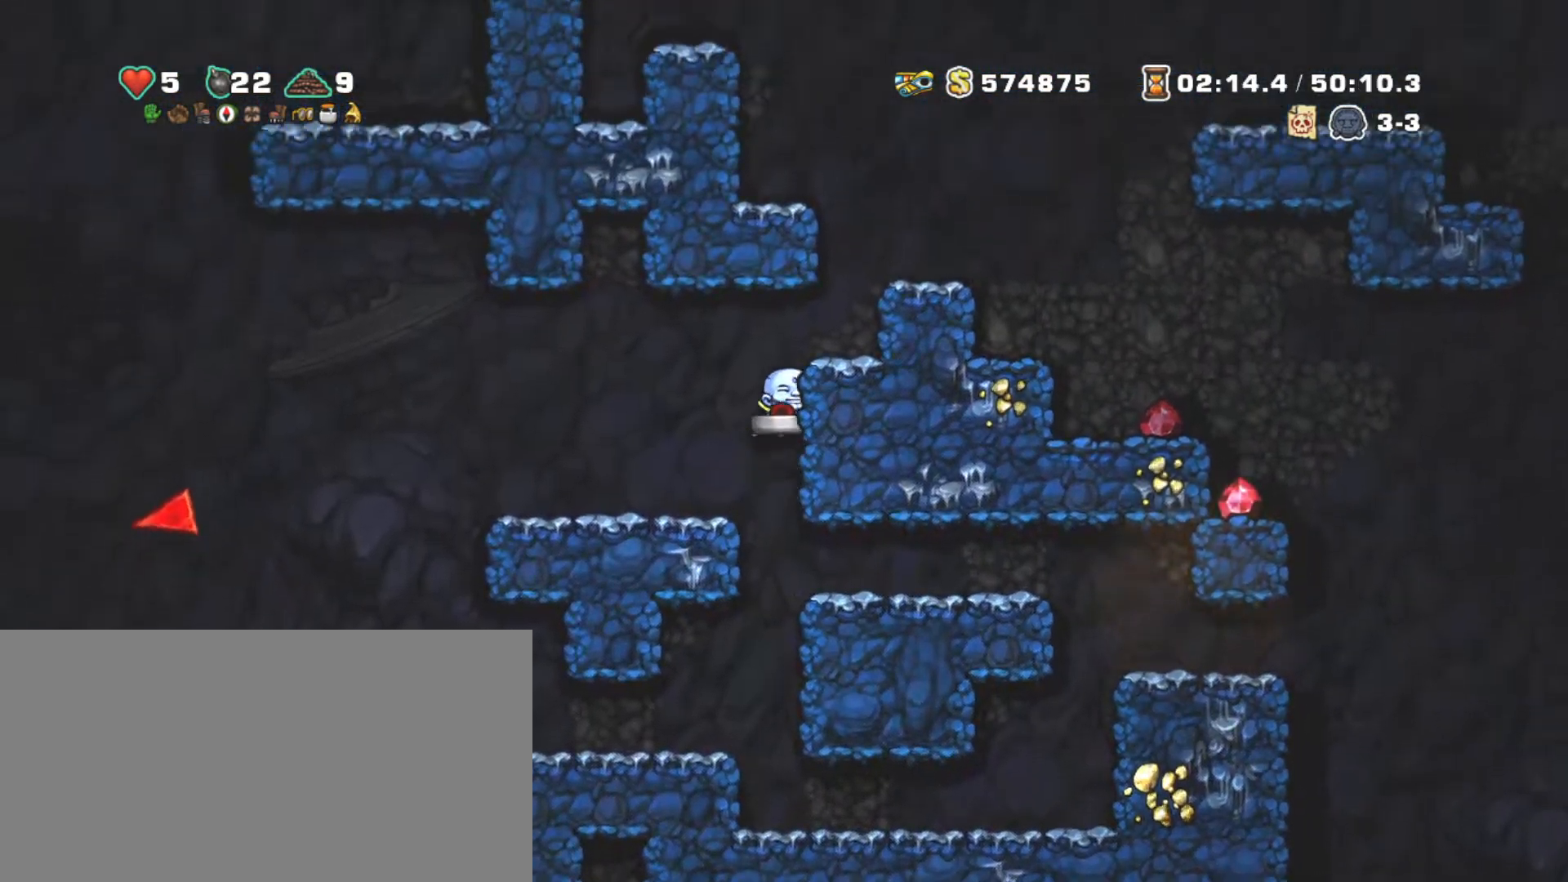
{"keys": ["right", "shift"], "events": [[34, "z", "up"], [234, "right", "up"], [234, "z", "down"], [317, "right", "down"], [367, "z", "up"]]}
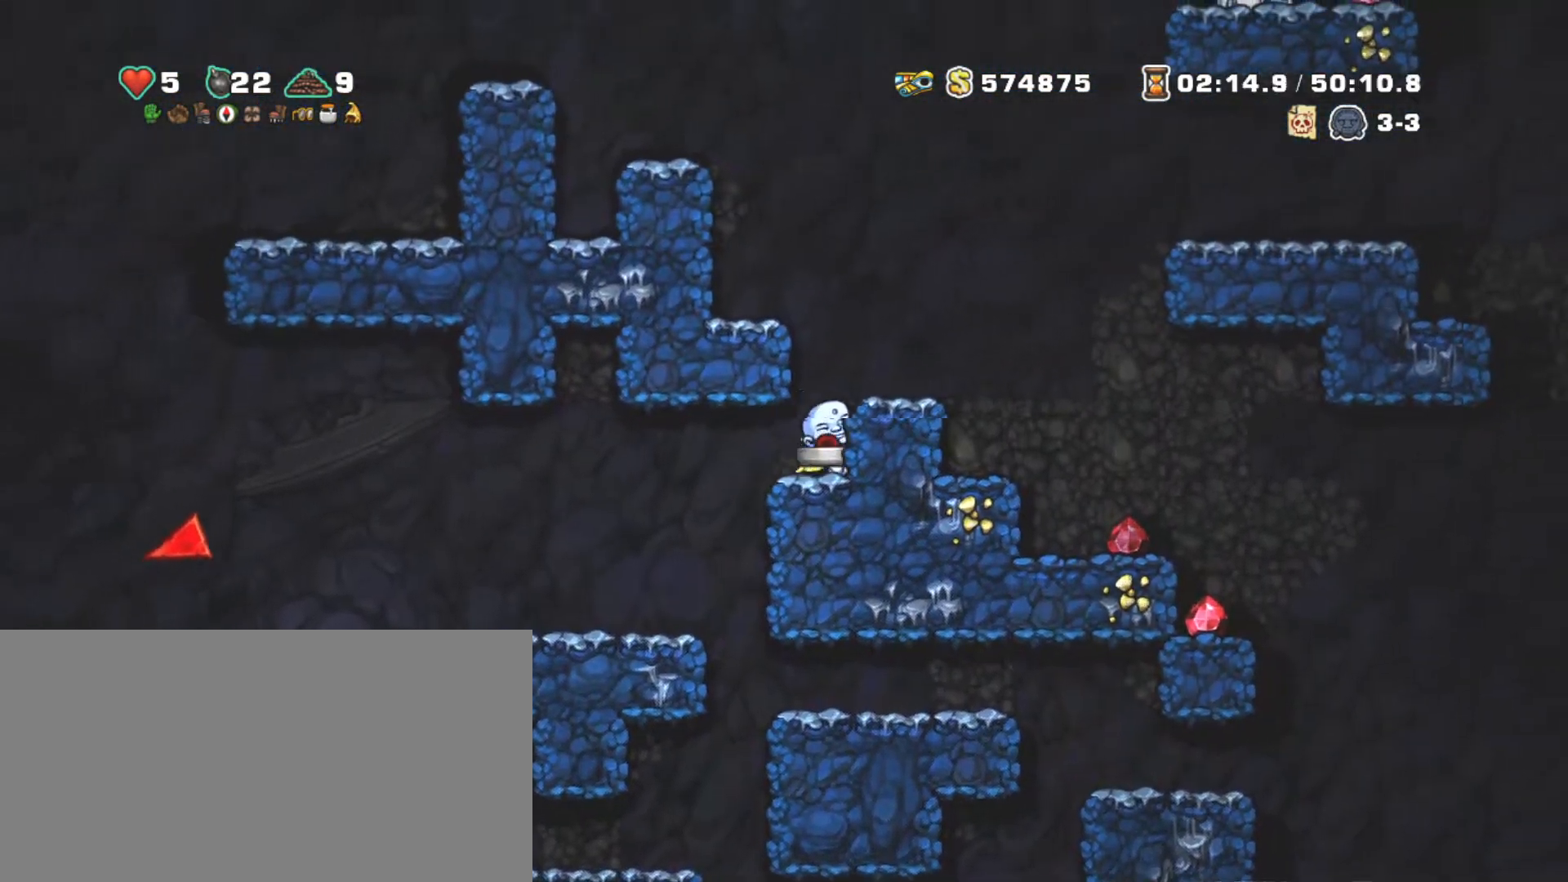
{"keys": ["shift", "z"], "events": [[50, "right", "up"], [50, "z", "down"], [150, "right", "down"], [150, "z", "up"], [234, "right", "up"], [434, "z", "down"]]}
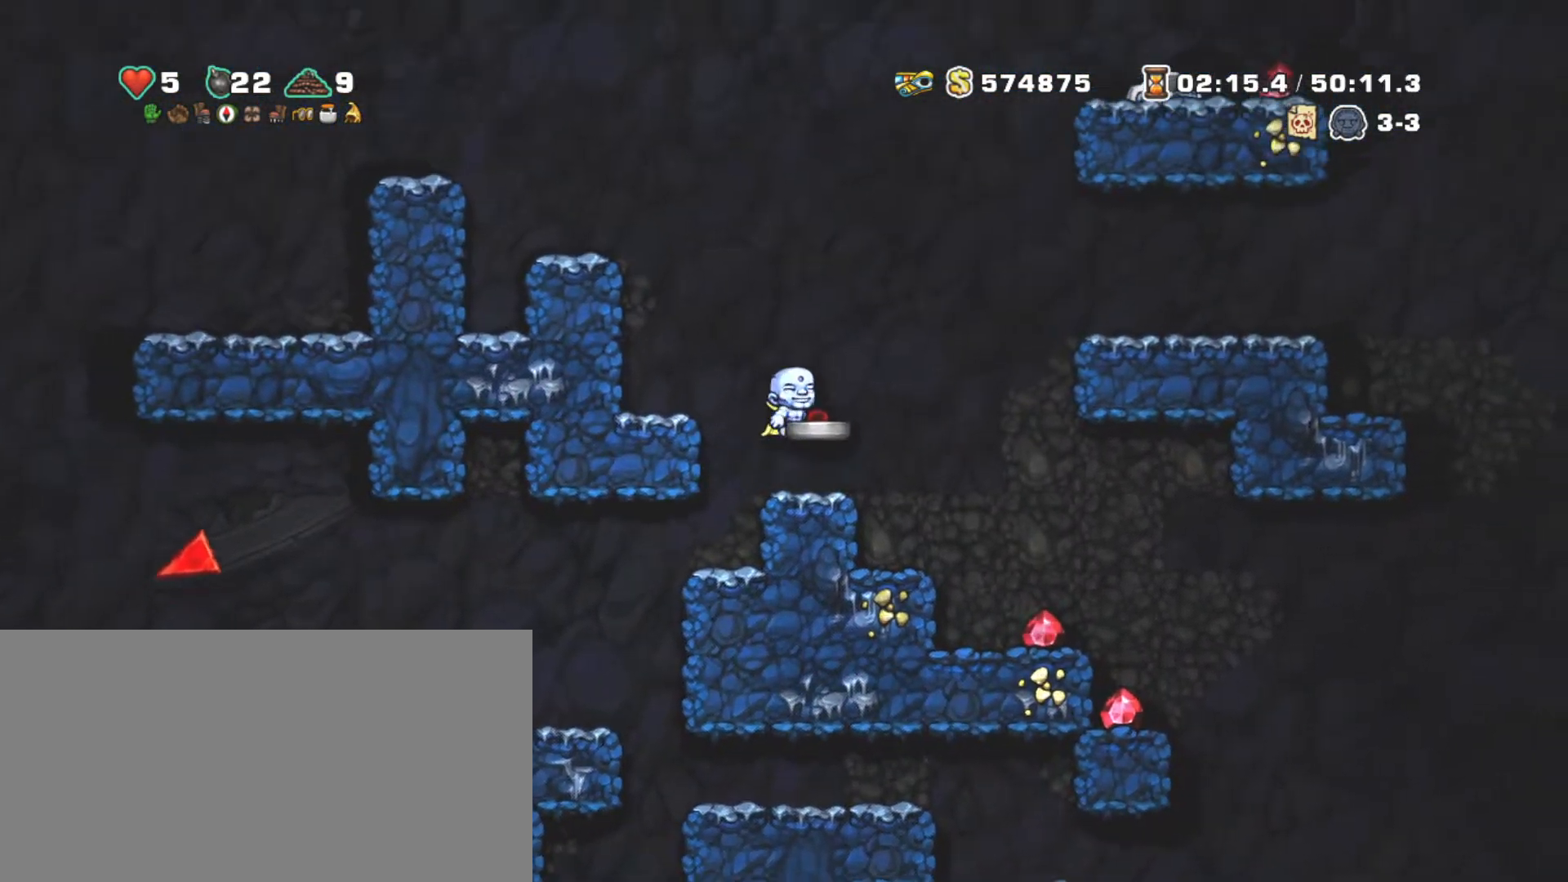
{"keys": ["shift"], "events": [[34, "left", "down"], [84, "z", "up"], [167, "left", "up"]]}
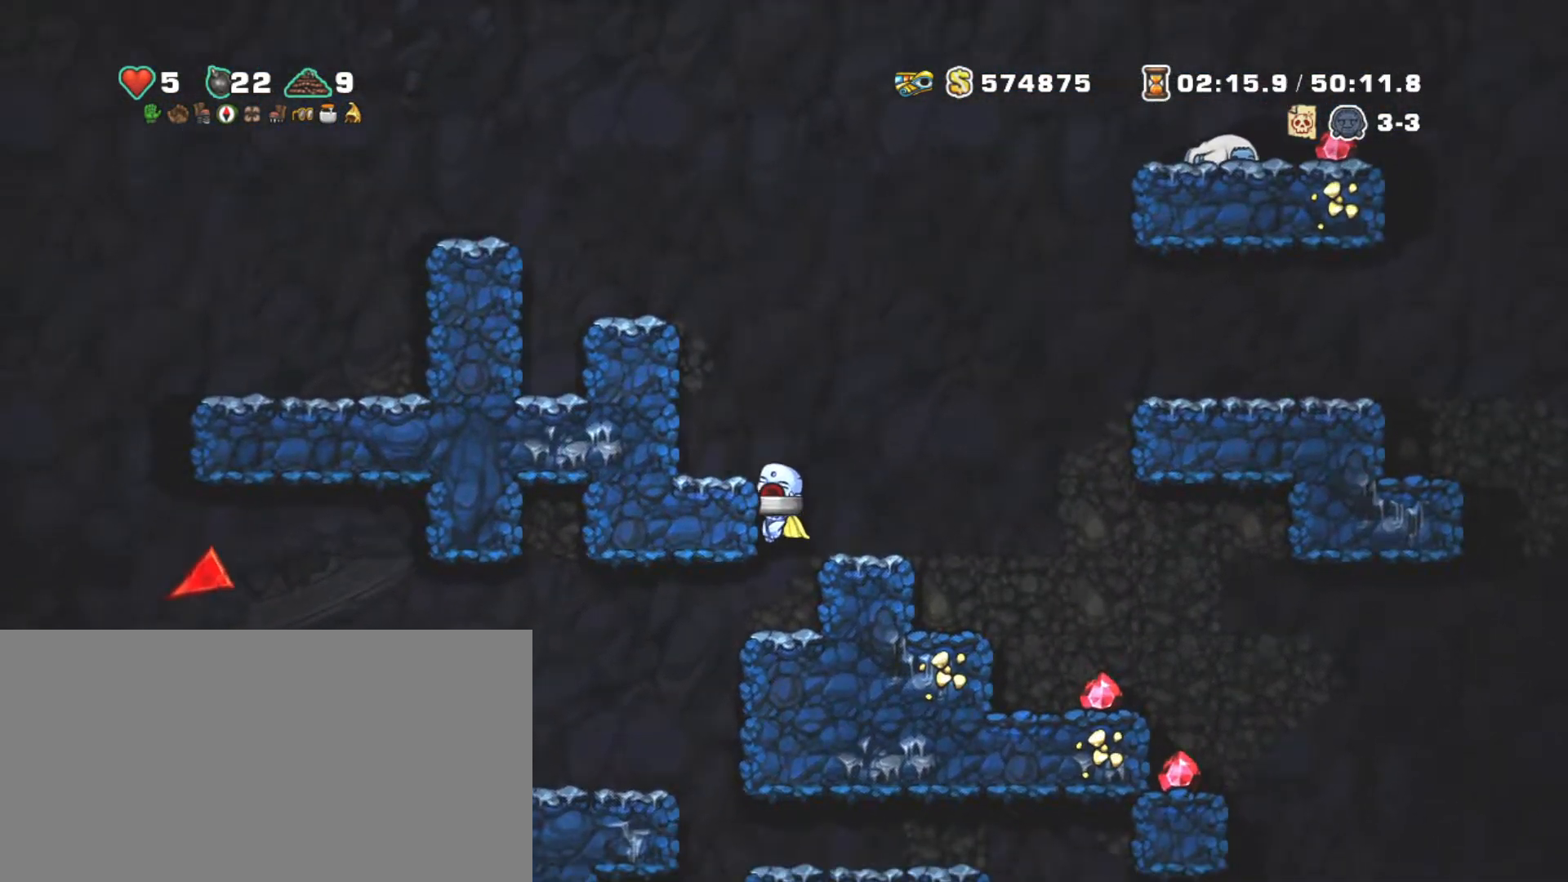
{"keys": ["shift"], "events": [[134, "z", "down"], [367, "left", "down"], [467, "left", "up"], [467, "z", "up"]]}
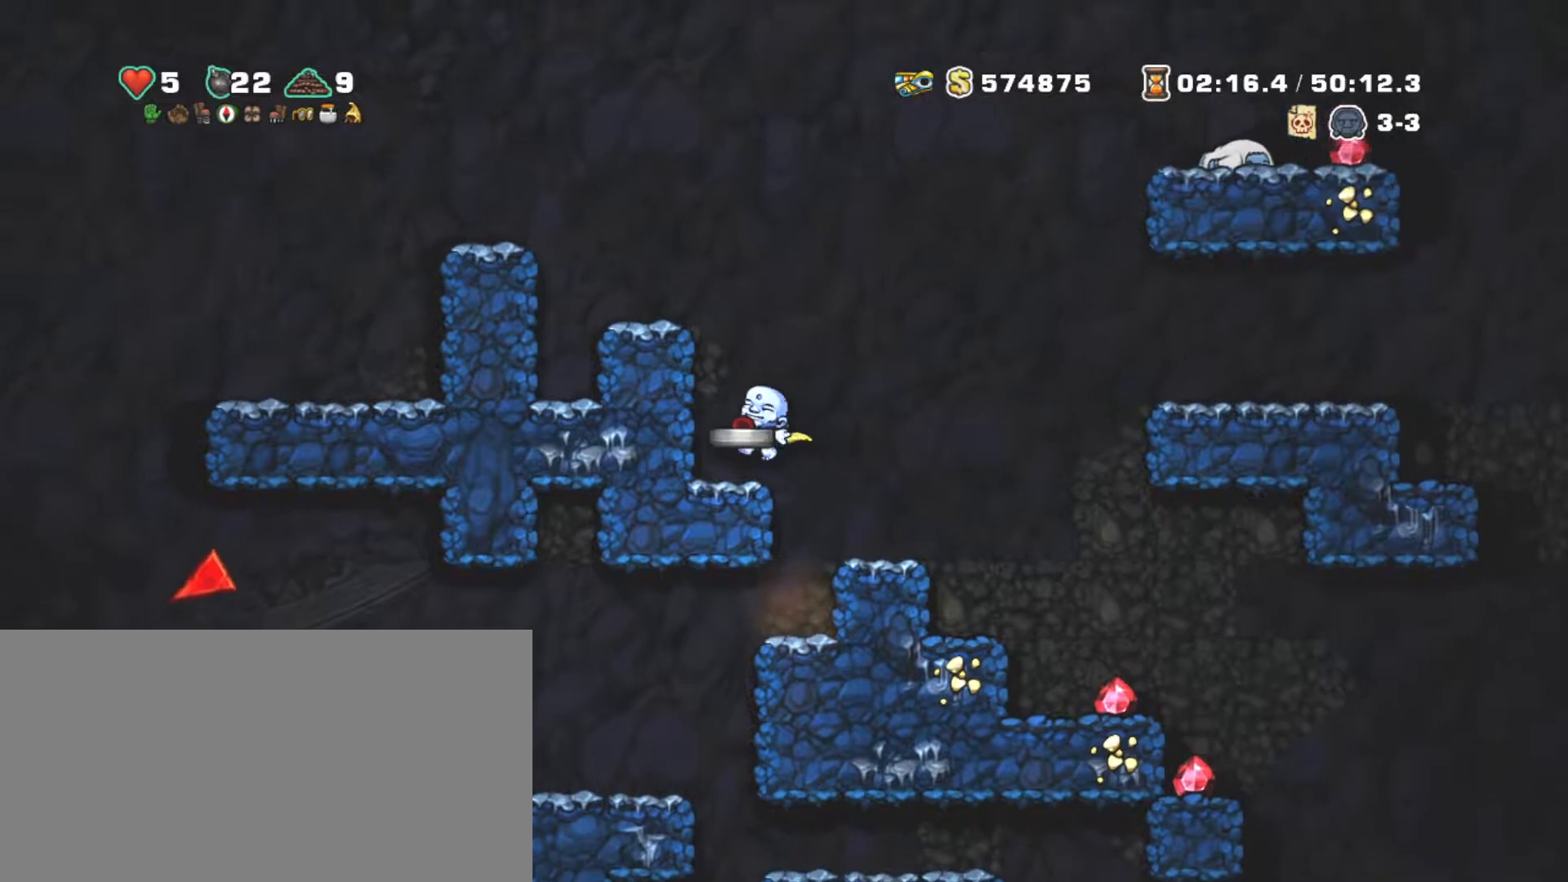
{"keys": ["shift"], "events": [[200, "z", "down"], [334, "left", "down"], [434, "z", "up"], [484, "left", "up"]]}
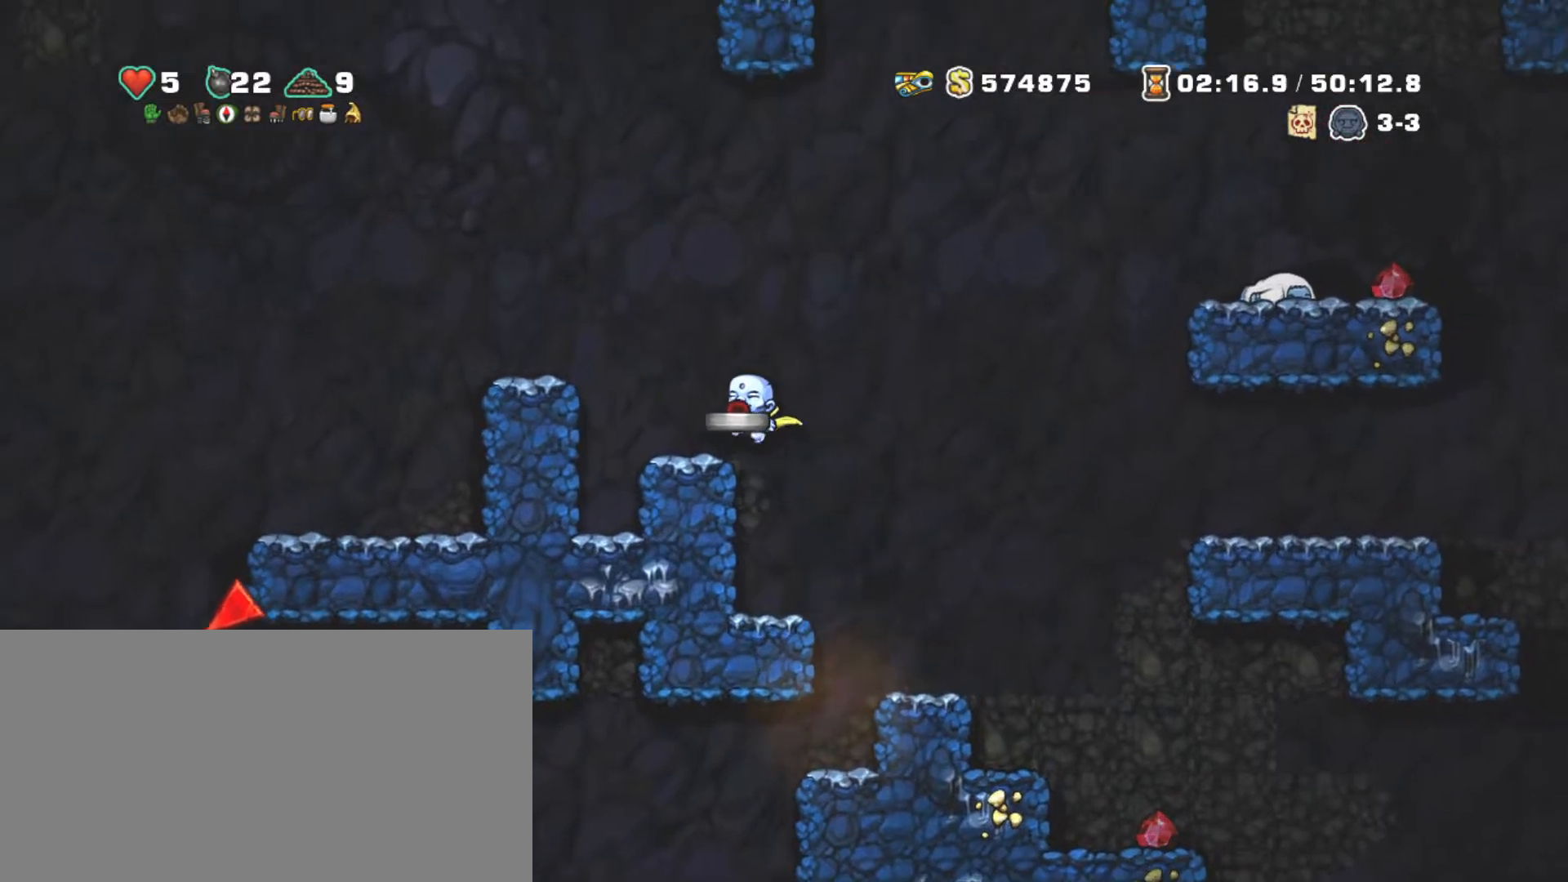
{"keys": ["shift"], "events": [[200, "left", "down"], [200, "z", "down"], [350, "z", "up"], [500, "left", "up"]]}
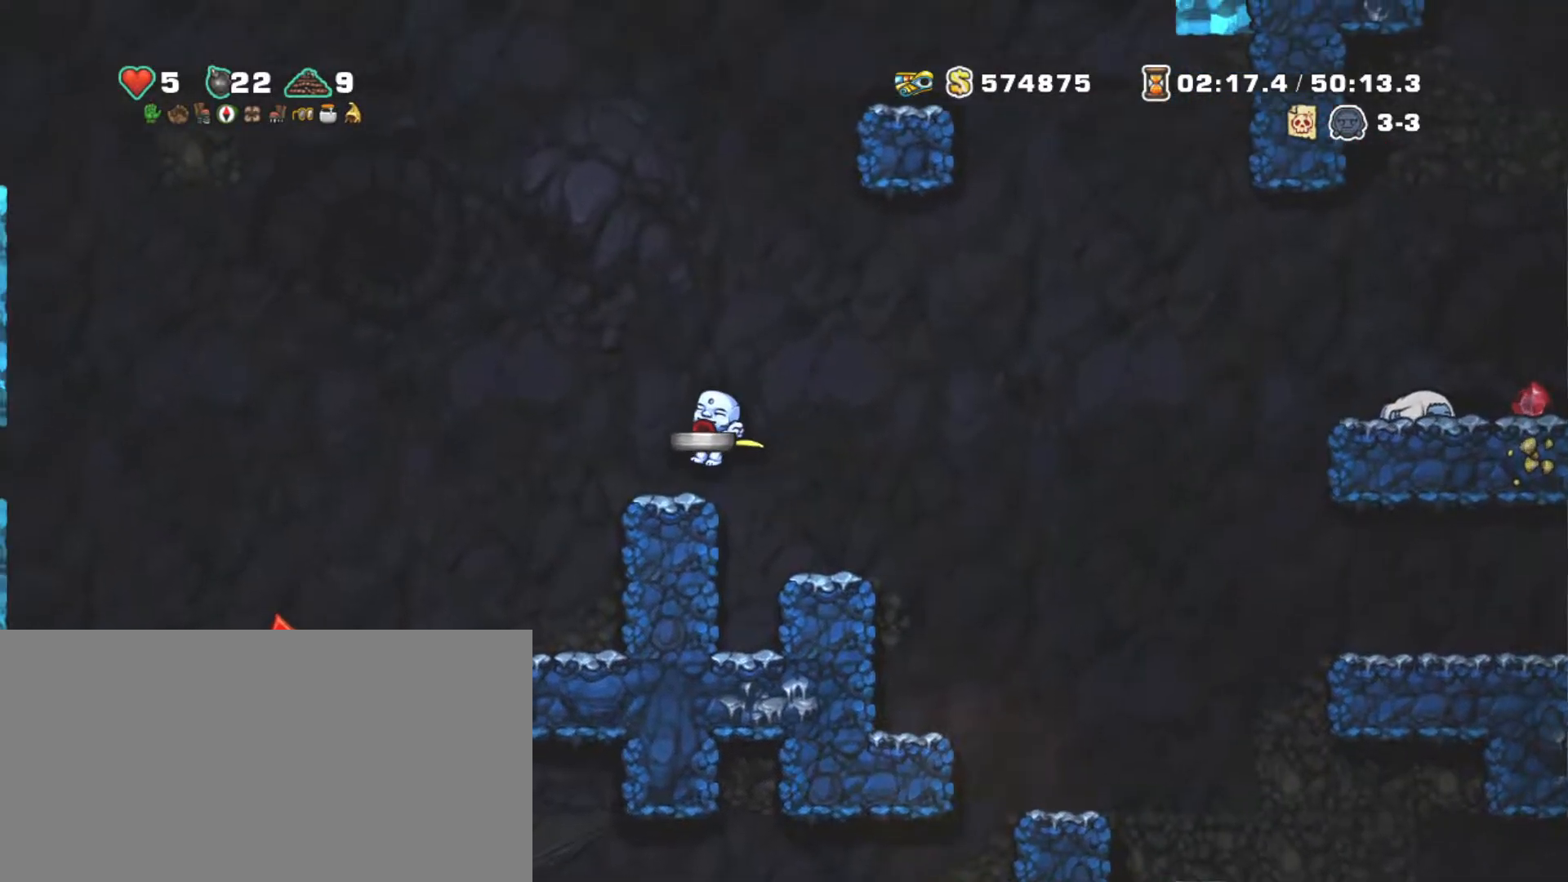
{"keys": ["right", "shift", "z"], "events": [[84, "right", "down"], [184, "z", "down"], [367, "z", "up"], [467, "z", "down"]]}
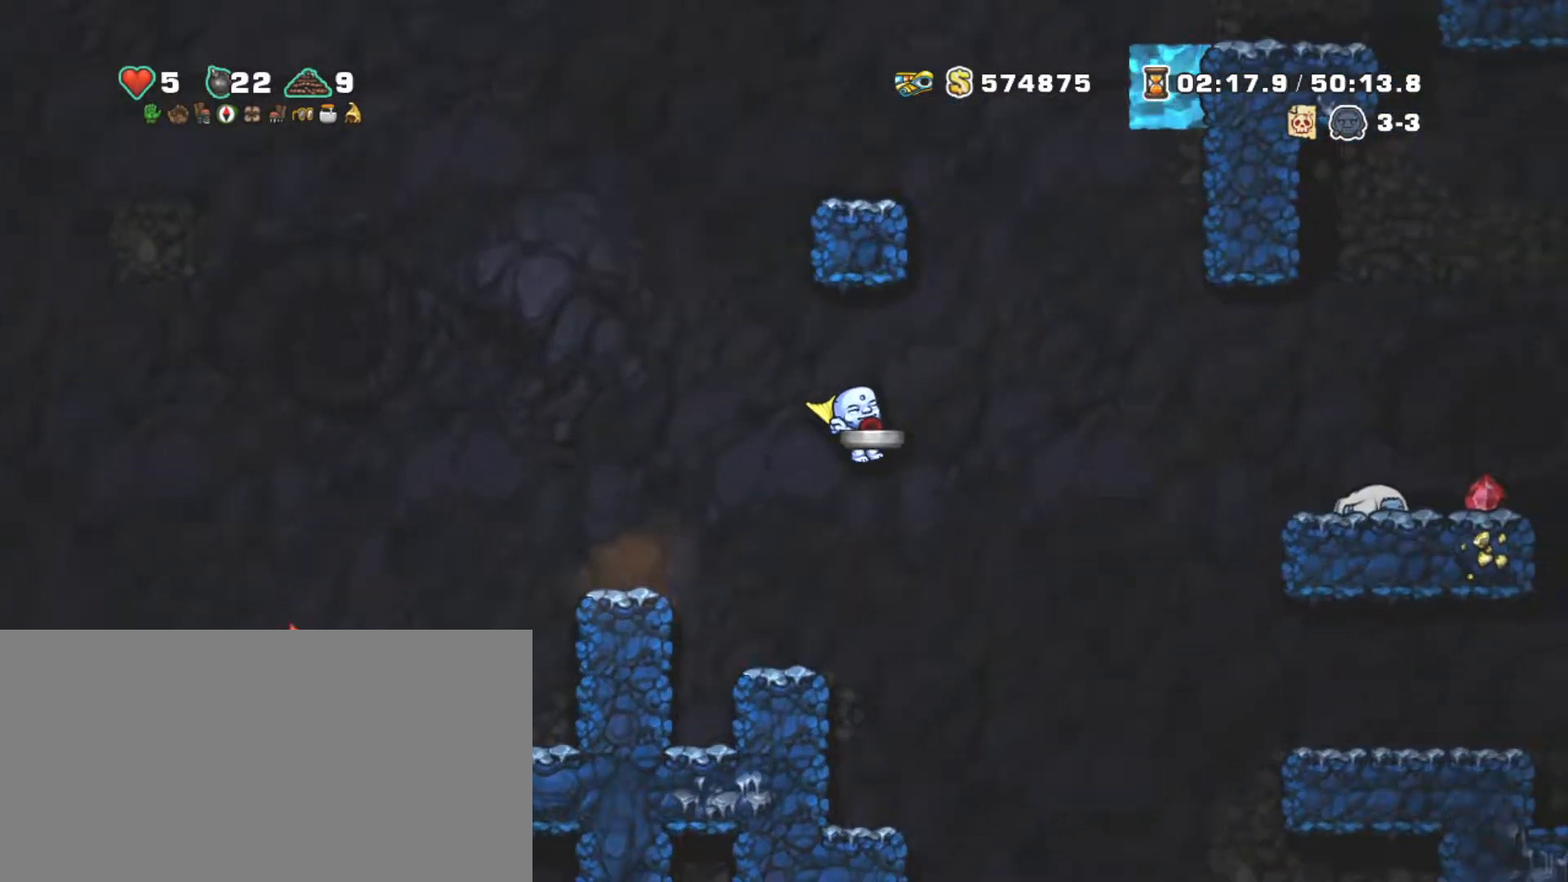
{"keys": ["right", "shift", "z"], "events": [[50, "z", "up"], [150, "z", "down"], [250, "right", "up"], [250, "z", "up"], [334, "right", "down"], [484, "z", "down"]]}
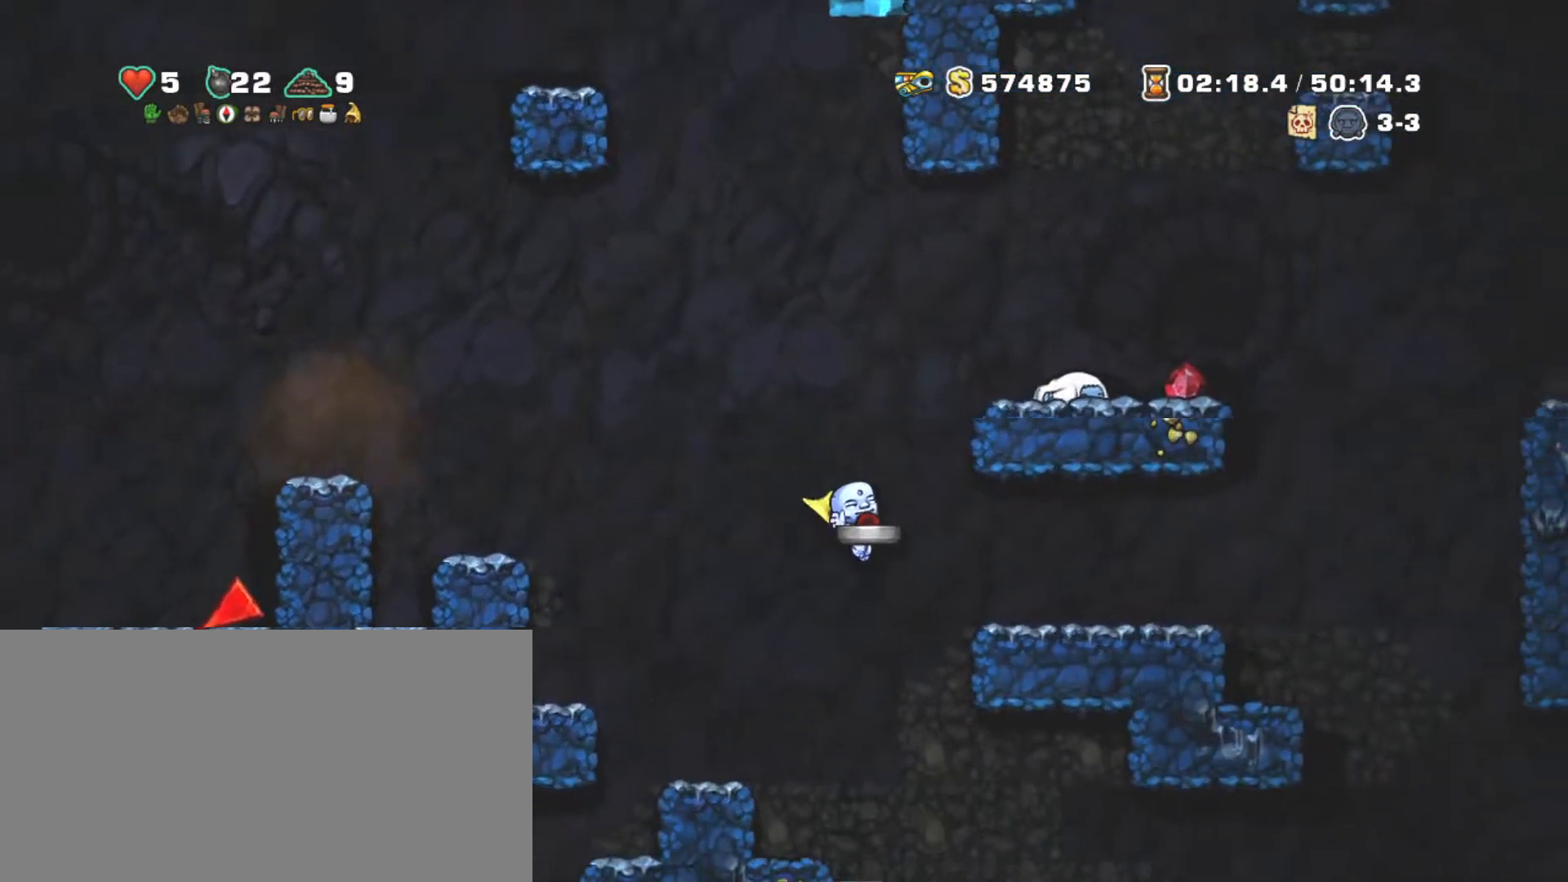
{"keys": ["right", "shift", "z"], "events": [[117, "z", "up"], [167, "z", "down"], [267, "z", "up"], [500, "z", "down"]]}
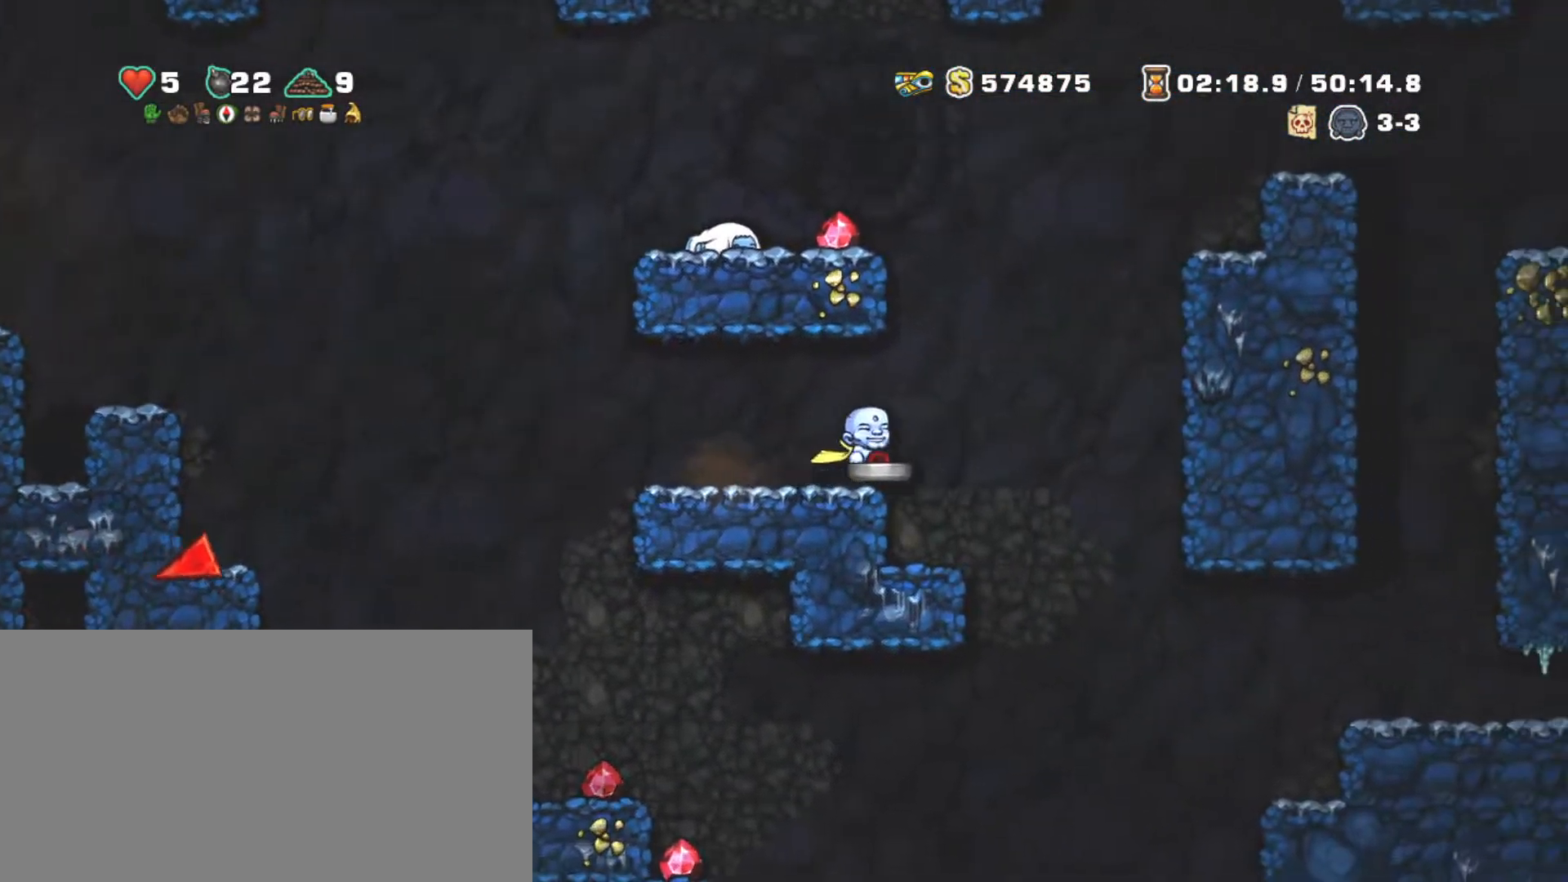
{"keys": ["right", "shift", "z"], "events": [[267, "z", "up"], [467, "z", "down"]]}
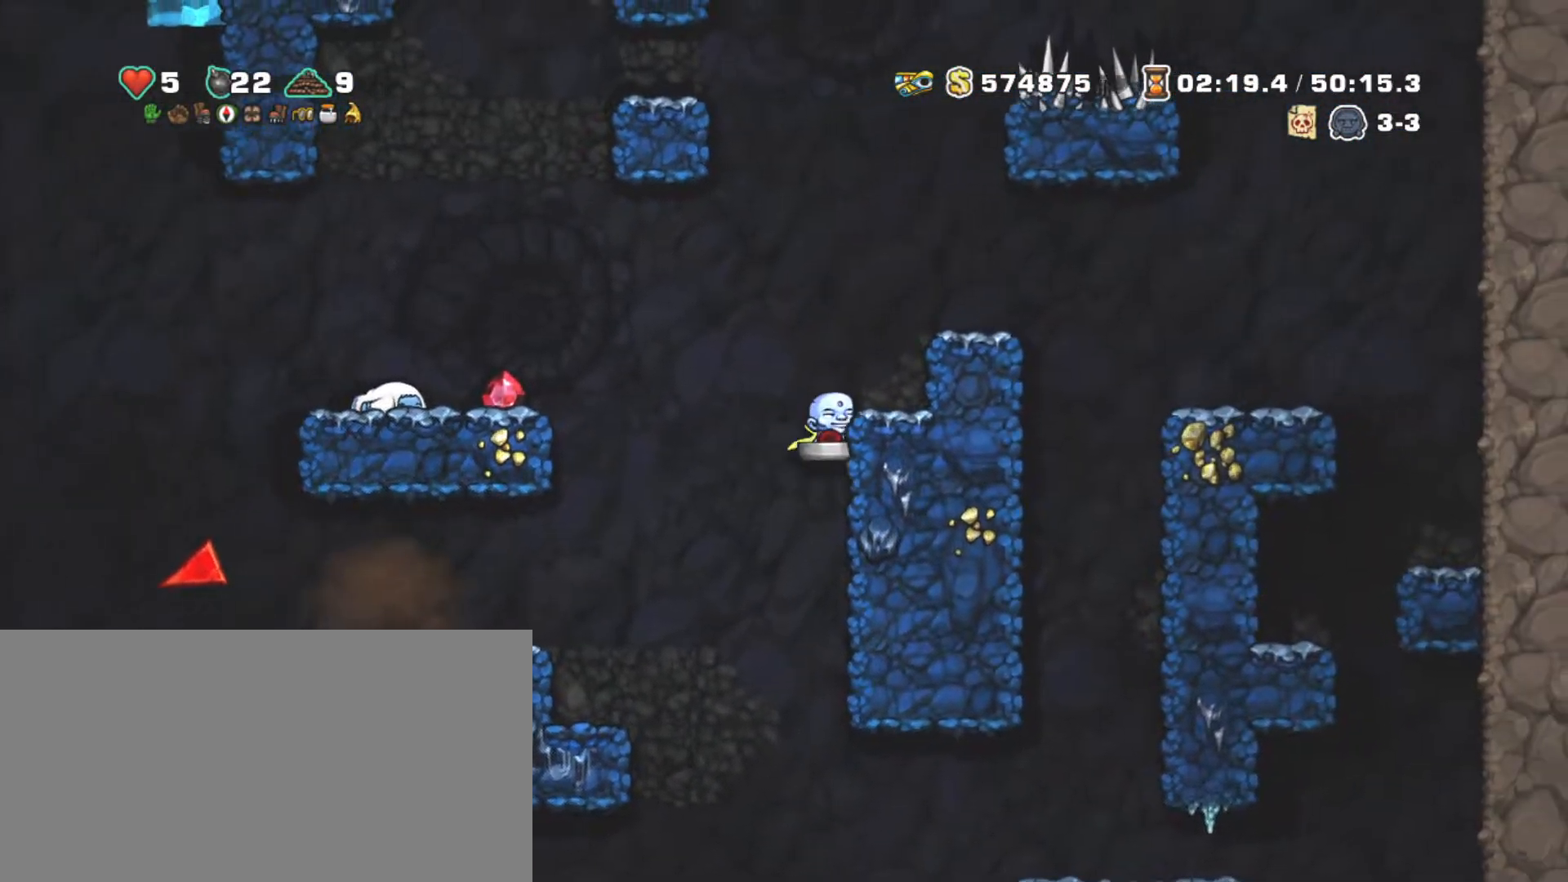
{"keys": ["shift"], "events": [[67, "z", "up"], [300, "right", "up"], [300, "z", "down"], [384, "z", "up"], [434, "right", "down"], [484, "right", "up"]]}
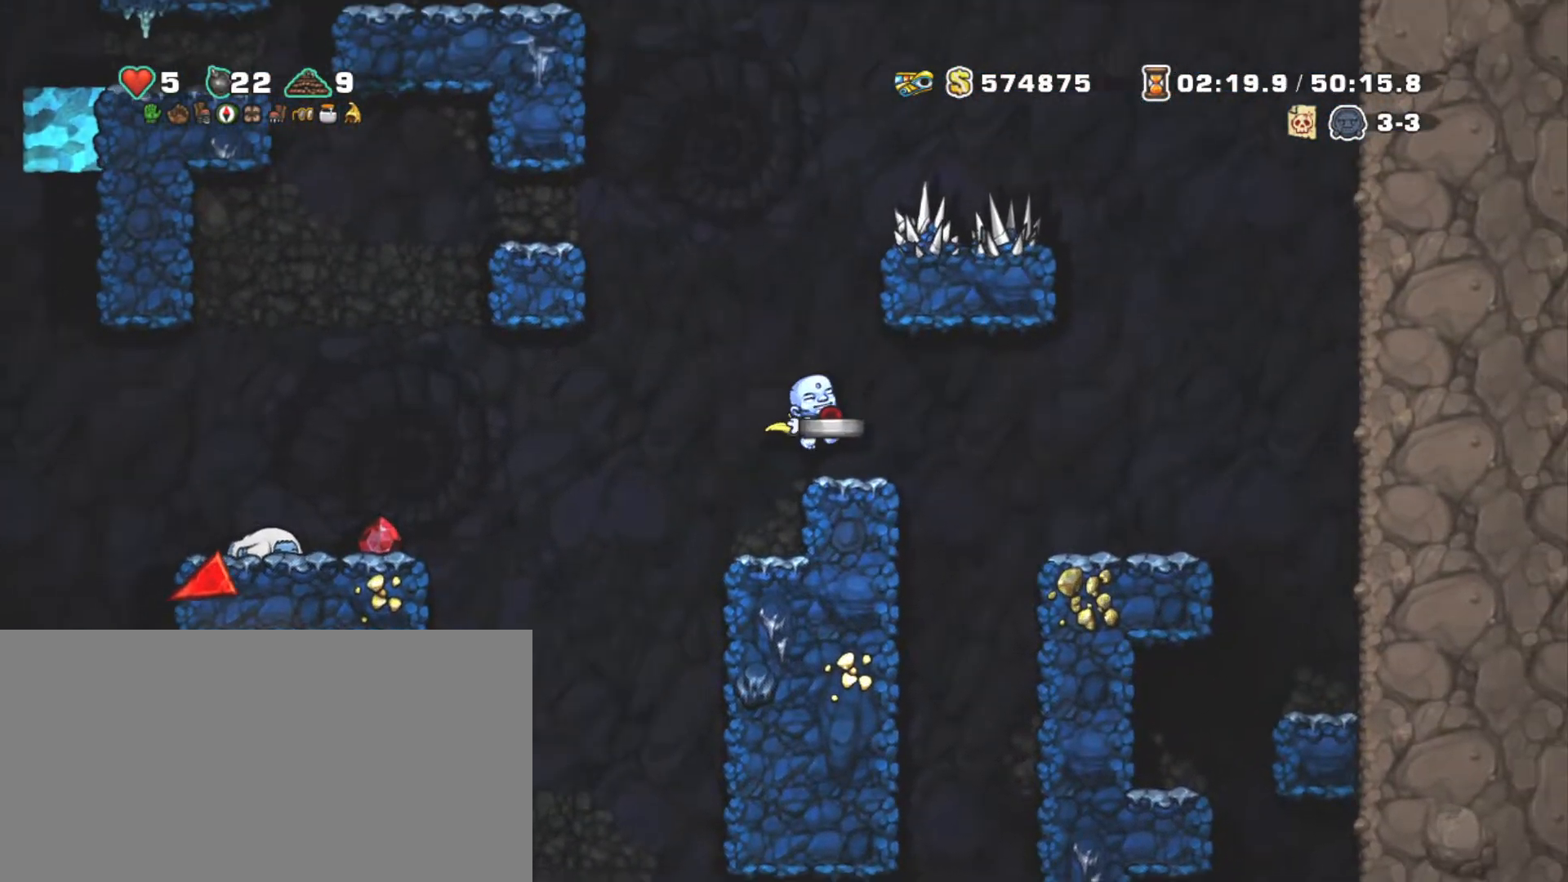
{"keys": ["left", "shift", "z"], "events": [[167, "left", "down"], [217, "z", "down"]]}
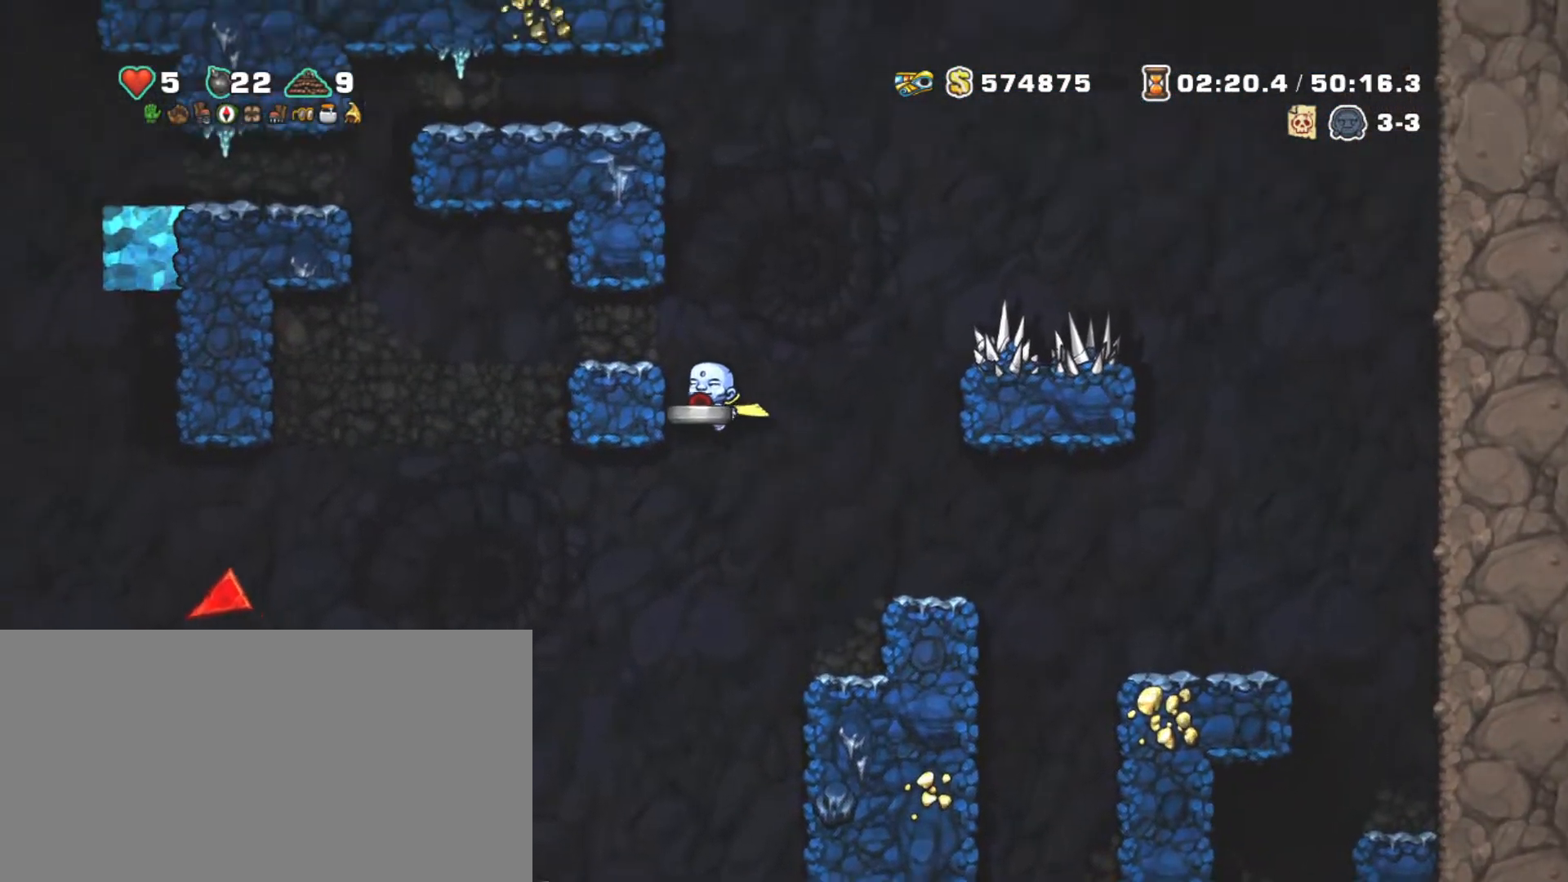
{"keys": ["shift"], "events": [[34, "z", "up"], [134, "left", "up"], [184, "z", "down"], [234, "left", "down"], [284, "z", "up"], [317, "left", "up"]]}
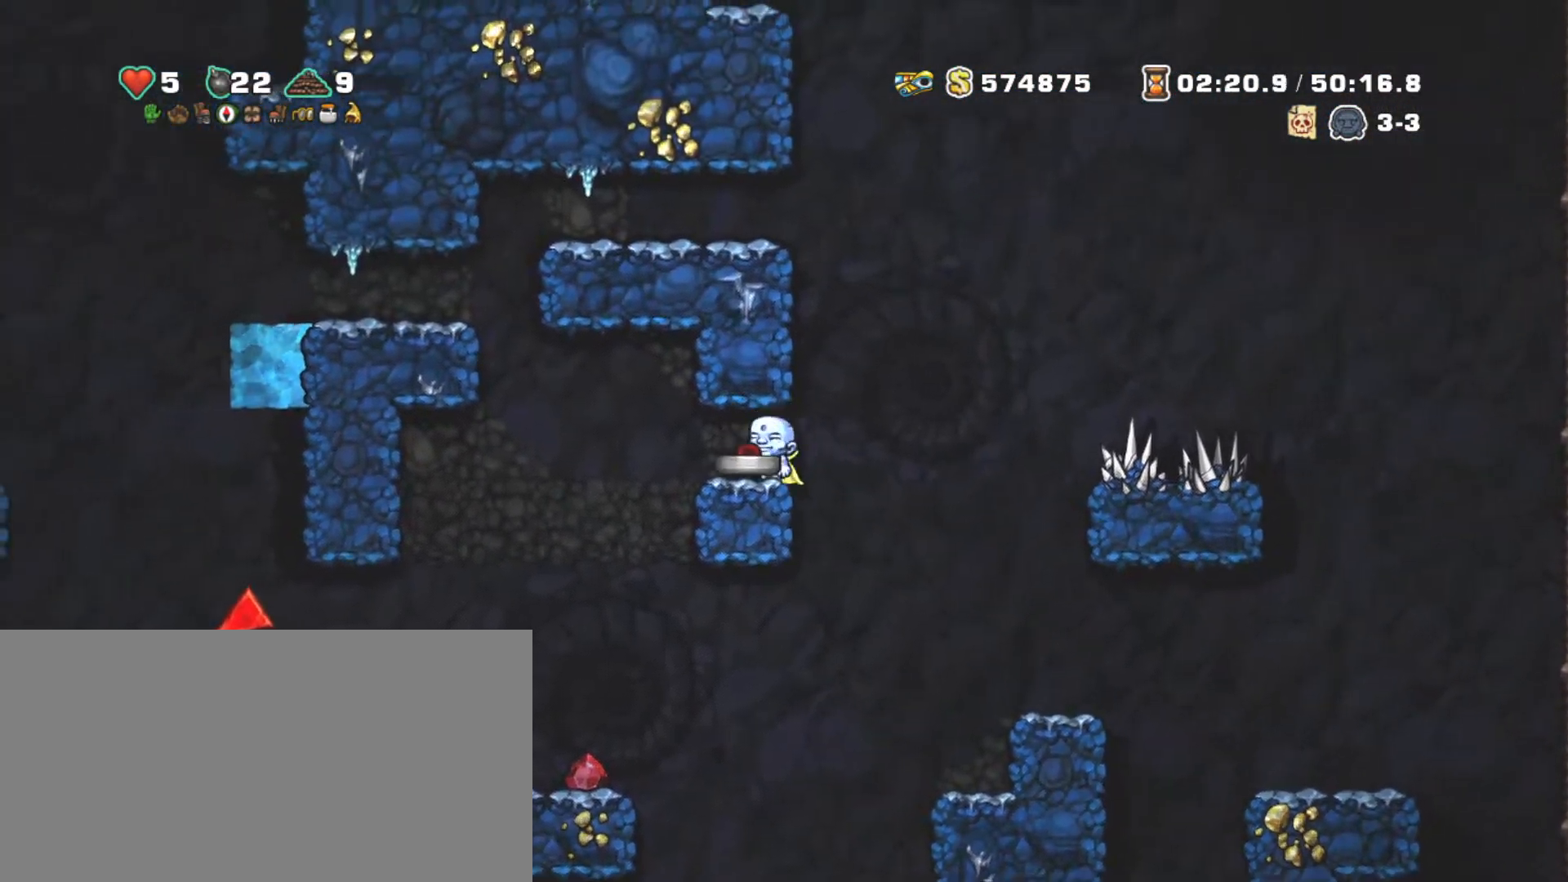
{"keys": ["shift", "z"], "events": [[50, "right", "down"], [150, "left", "down"], [200, "z", "down"], [234, "right", "up"], [284, "z", "up"], [384, "left", "up"], [434, "z", "down"]]}